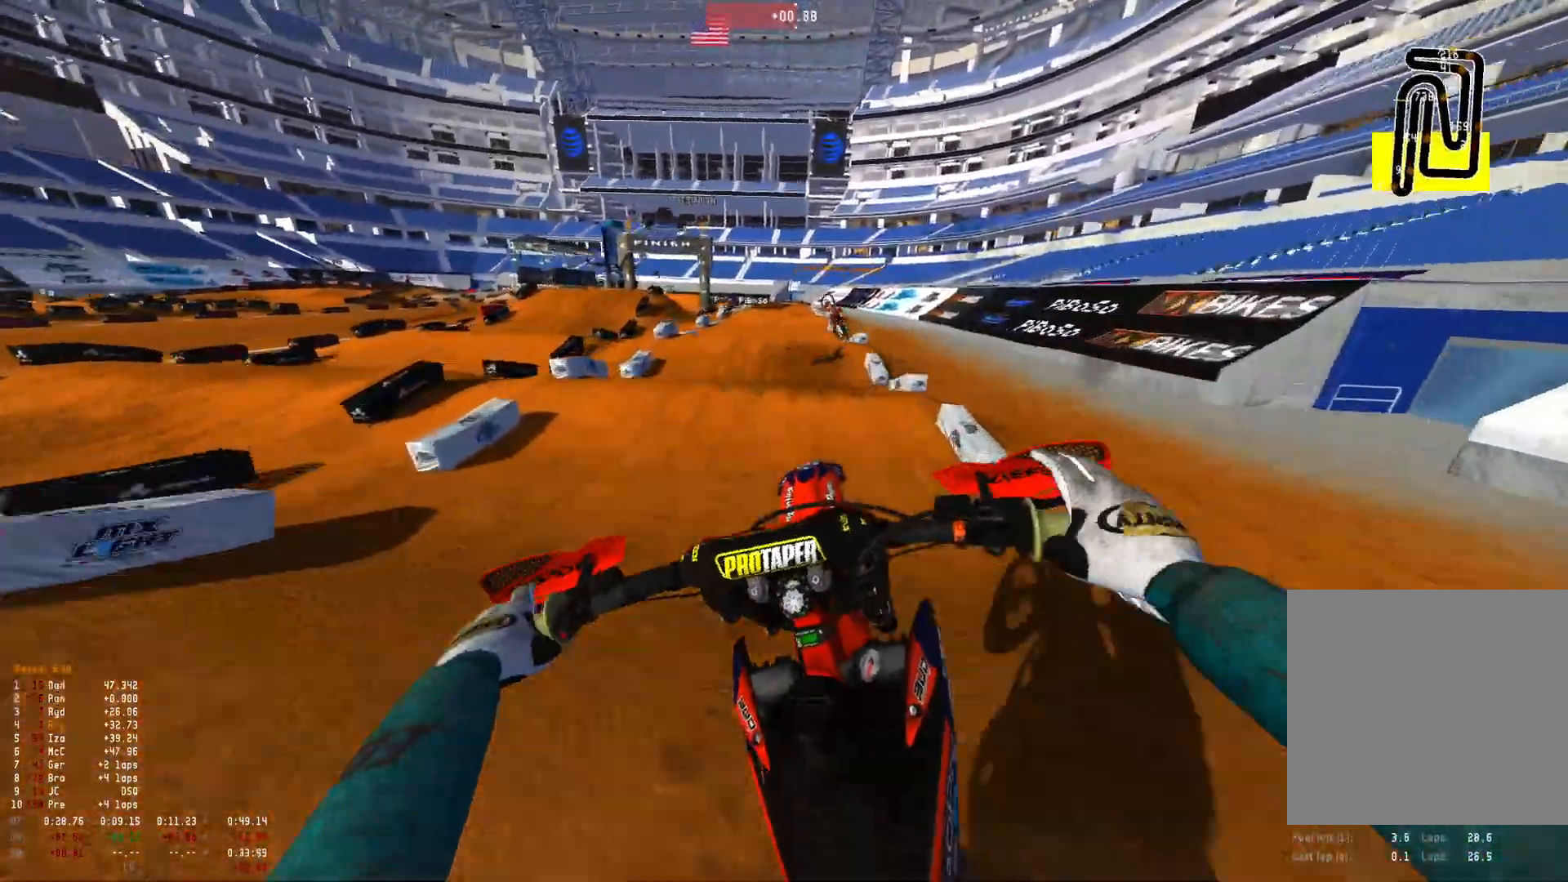
Gameplay with a controller (Xbox layout); each line is a JSON object with the inputs held at the frame after it. "events" lists button and stick changes between this image and that frame as [ms after this image, input, new state], when the widget could be followed in between.
{"buttons": ["R1"], "left_stick": "up-left", "right_stick": "down-right", "events": [[66, "left_stick", "up-left"]]}
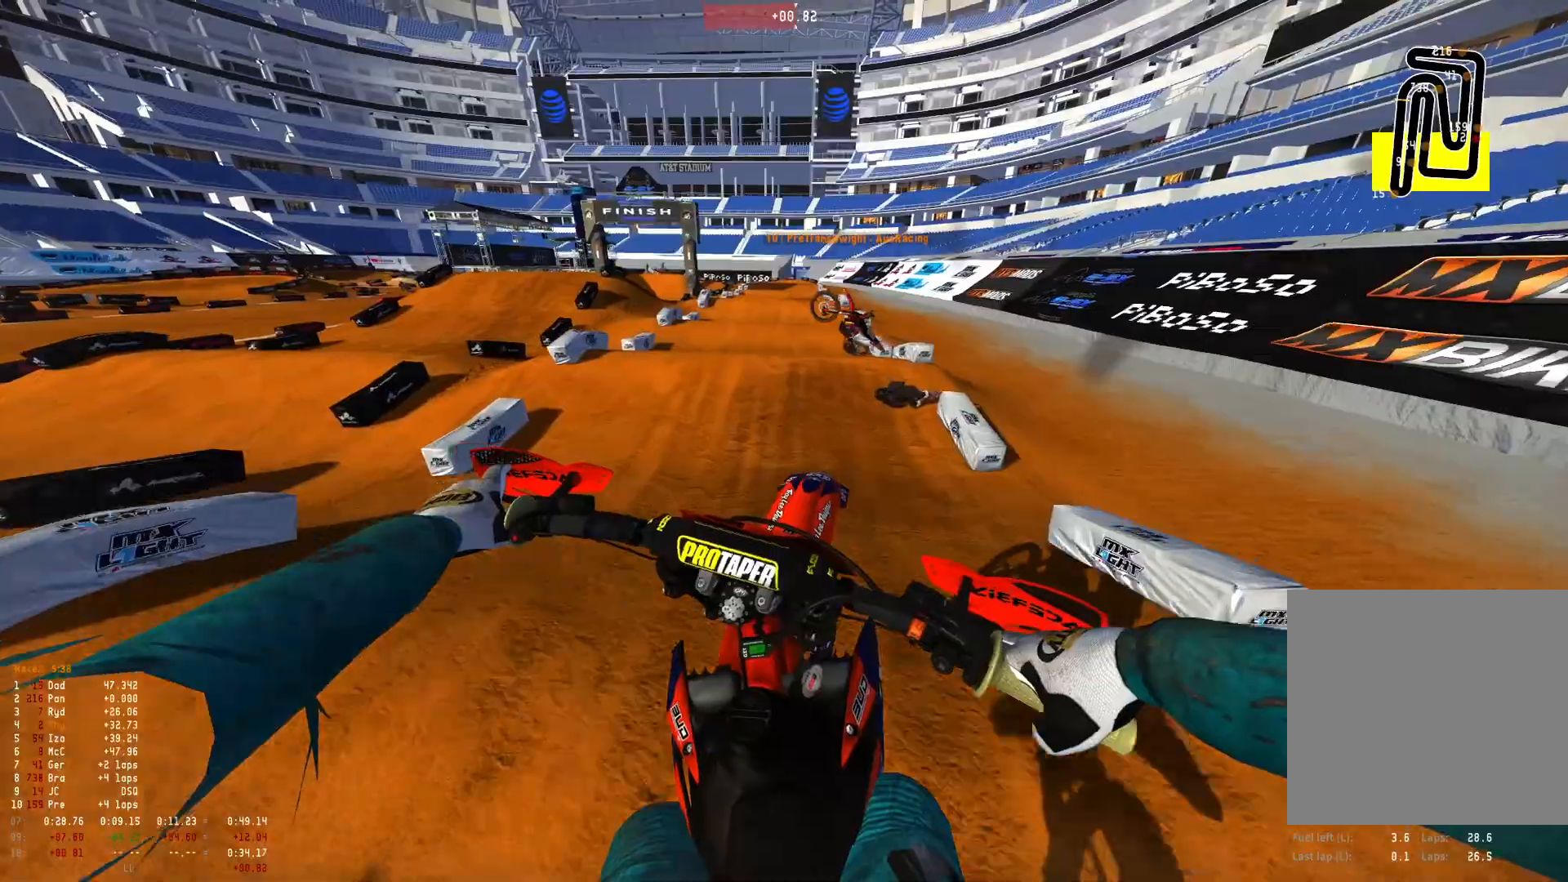
{"buttons": ["R2"], "left_stick": "center", "right_stick": "up", "events": [[33, "R1", "up"], [100, "left_stick", "center"], [133, "right_stick", "center"], [233, "R2", "down"], [433, "right_stick", "up"]]}
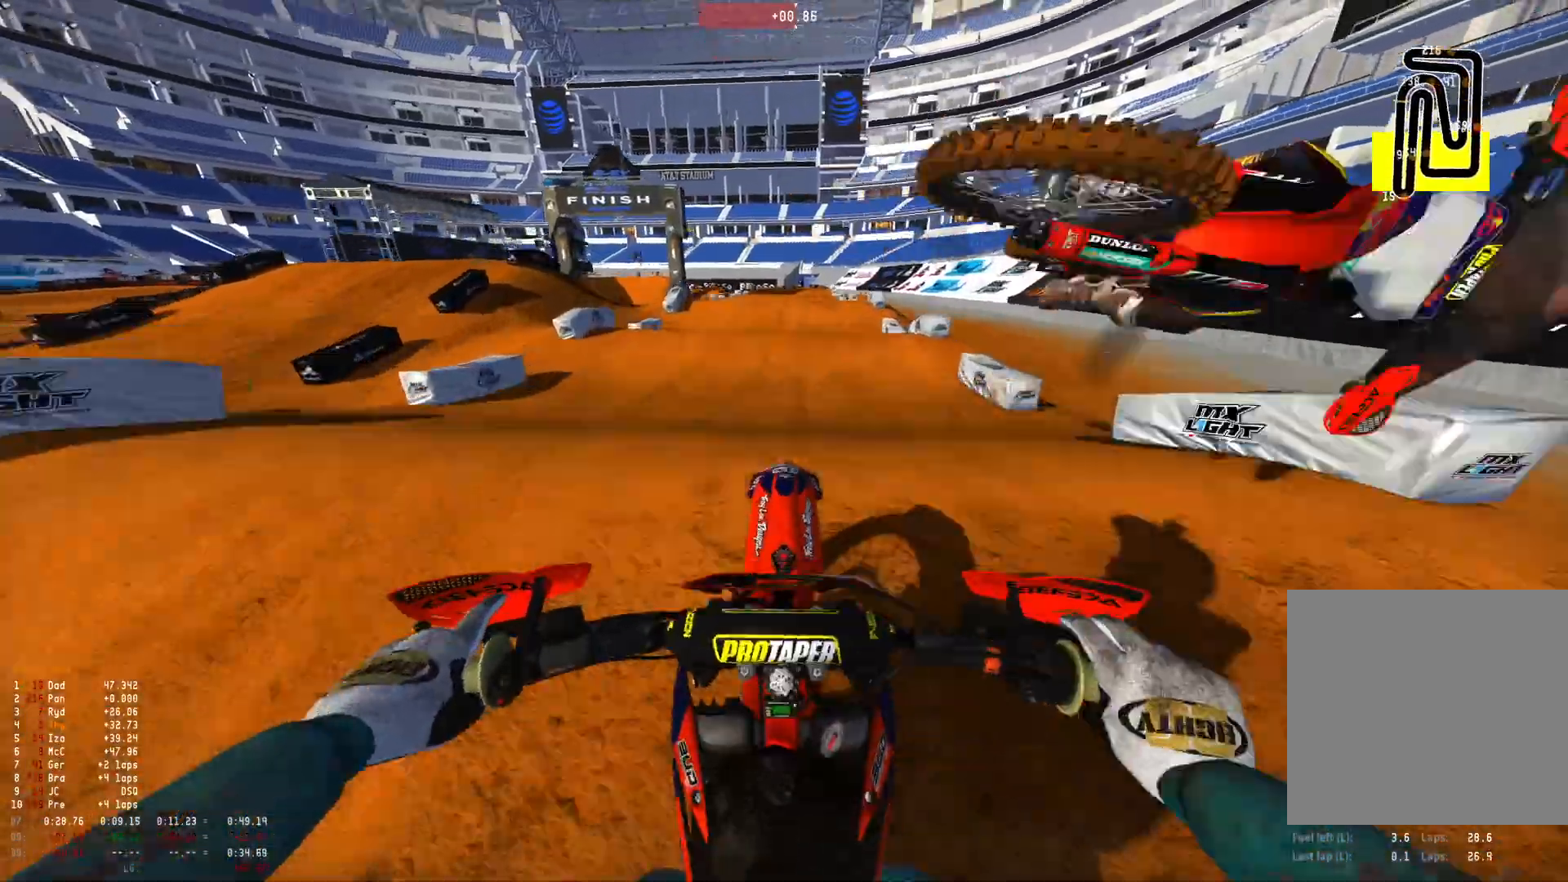
{"buttons": [], "left_stick": "center", "right_stick": "center", "events": [[100, "R2", "up"], [500, "right_stick", "center"]]}
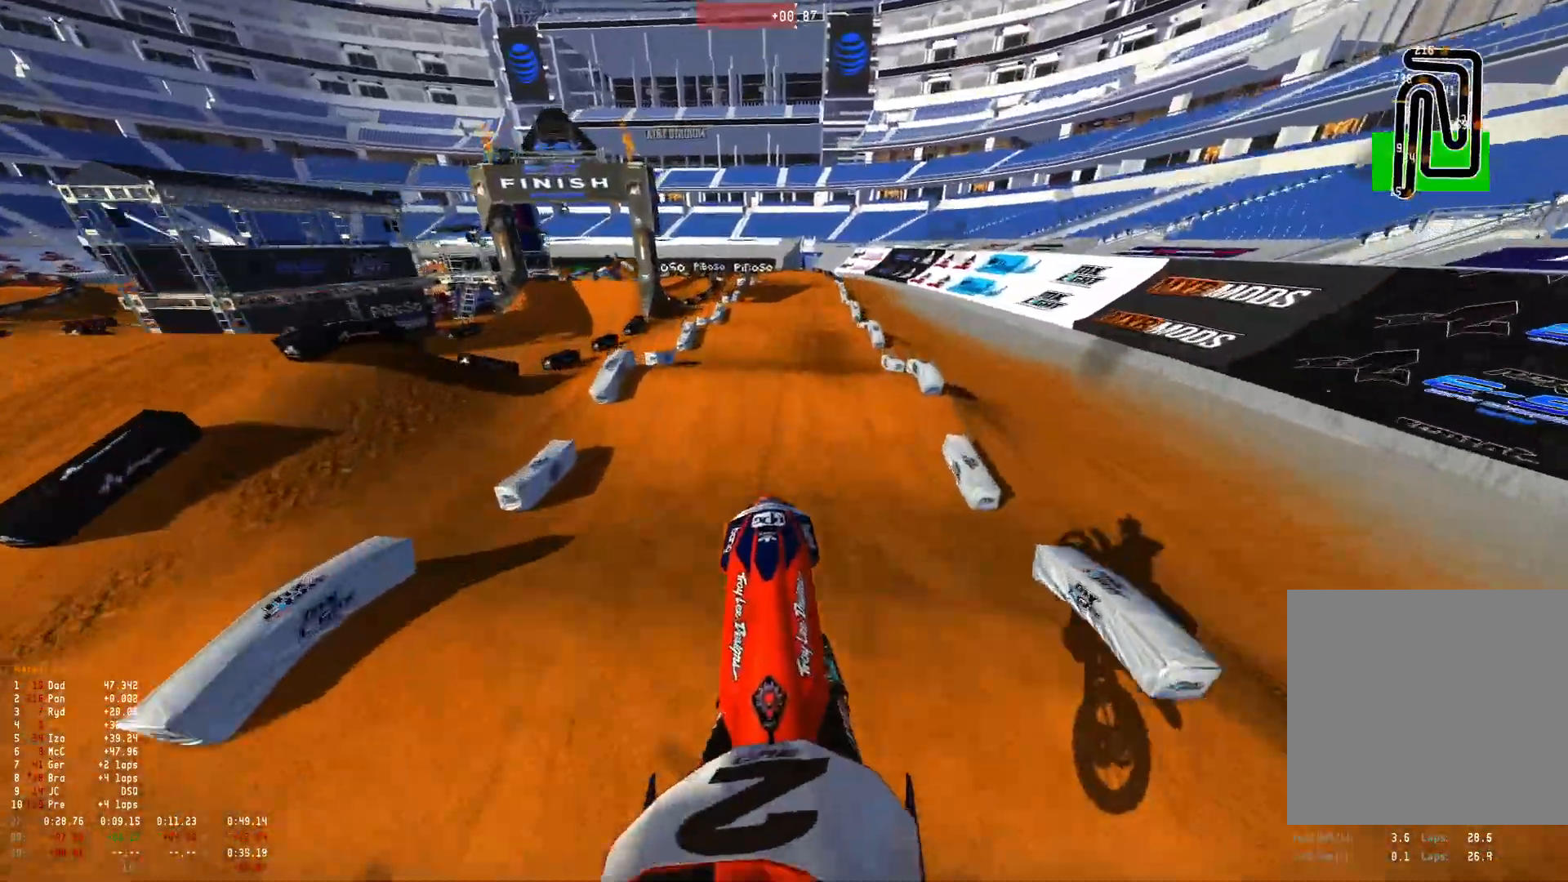
{"buttons": [], "left_stick": "center", "right_stick": "center", "events": [[133, "right_stick", "down"], [166, "R2", "down"], [200, "left_stick", "right"], [300, "R2", "up"], [366, "left_stick", "center"], [433, "right_stick", "center"]]}
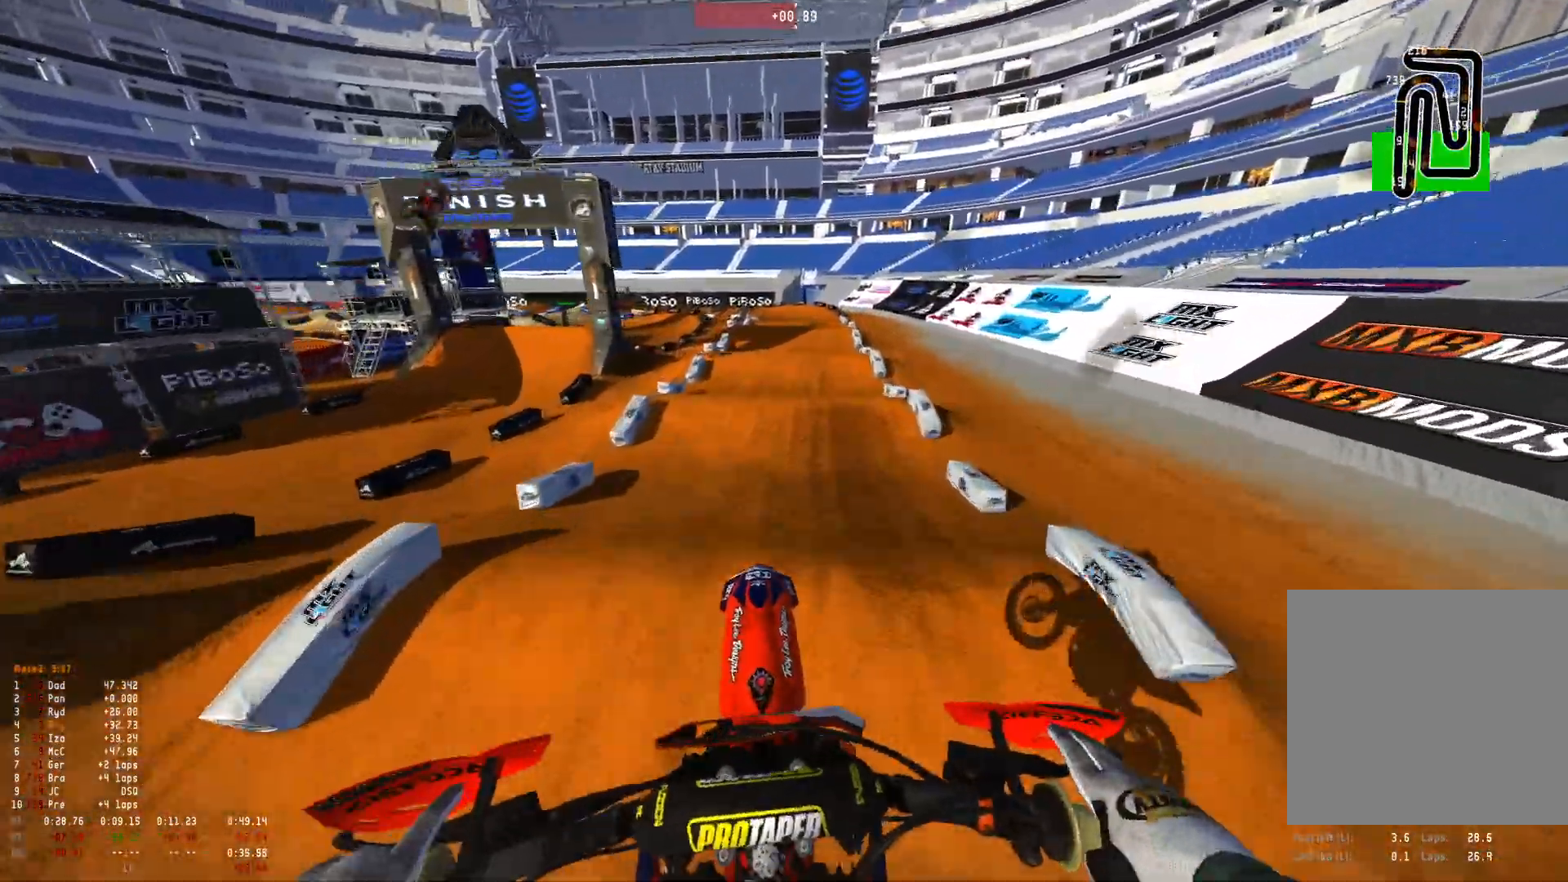
{"buttons": ["R2", "DPAD_DOWN"], "left_stick": "center", "right_stick": "center", "events": [[166, "DPAD_DOWN", "down"], [400, "R2", "down"]]}
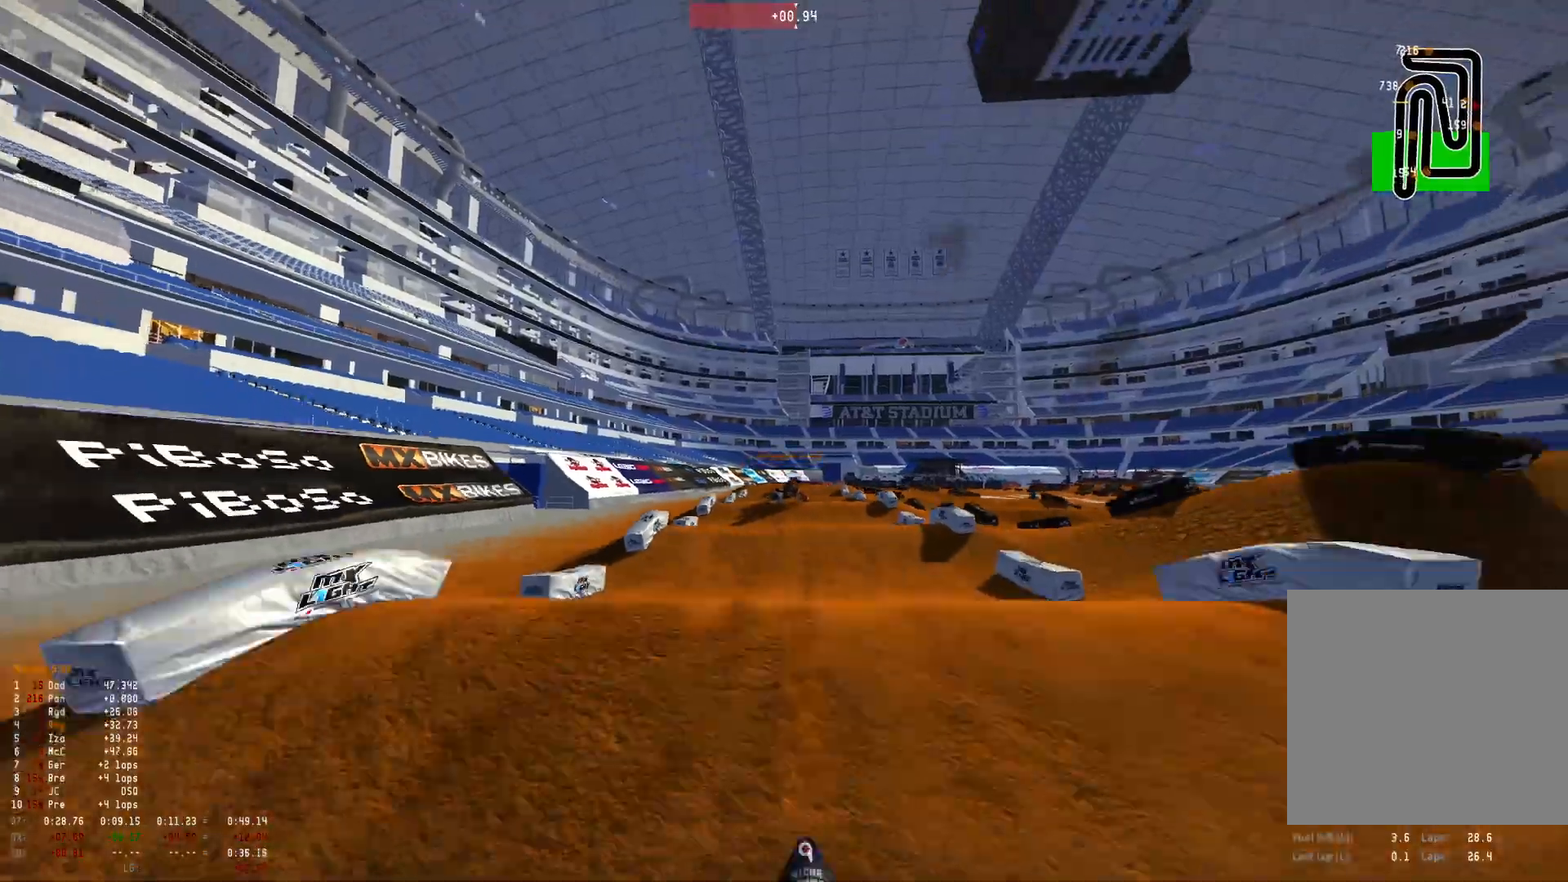
{"buttons": ["R1"], "left_stick": "center", "right_stick": "center", "events": [[200, "right_stick", "up"], [300, "DPAD_DOWN", "up"], [400, "R1", "down"], [400, "R2", "up"], [433, "right_stick", "center"]]}
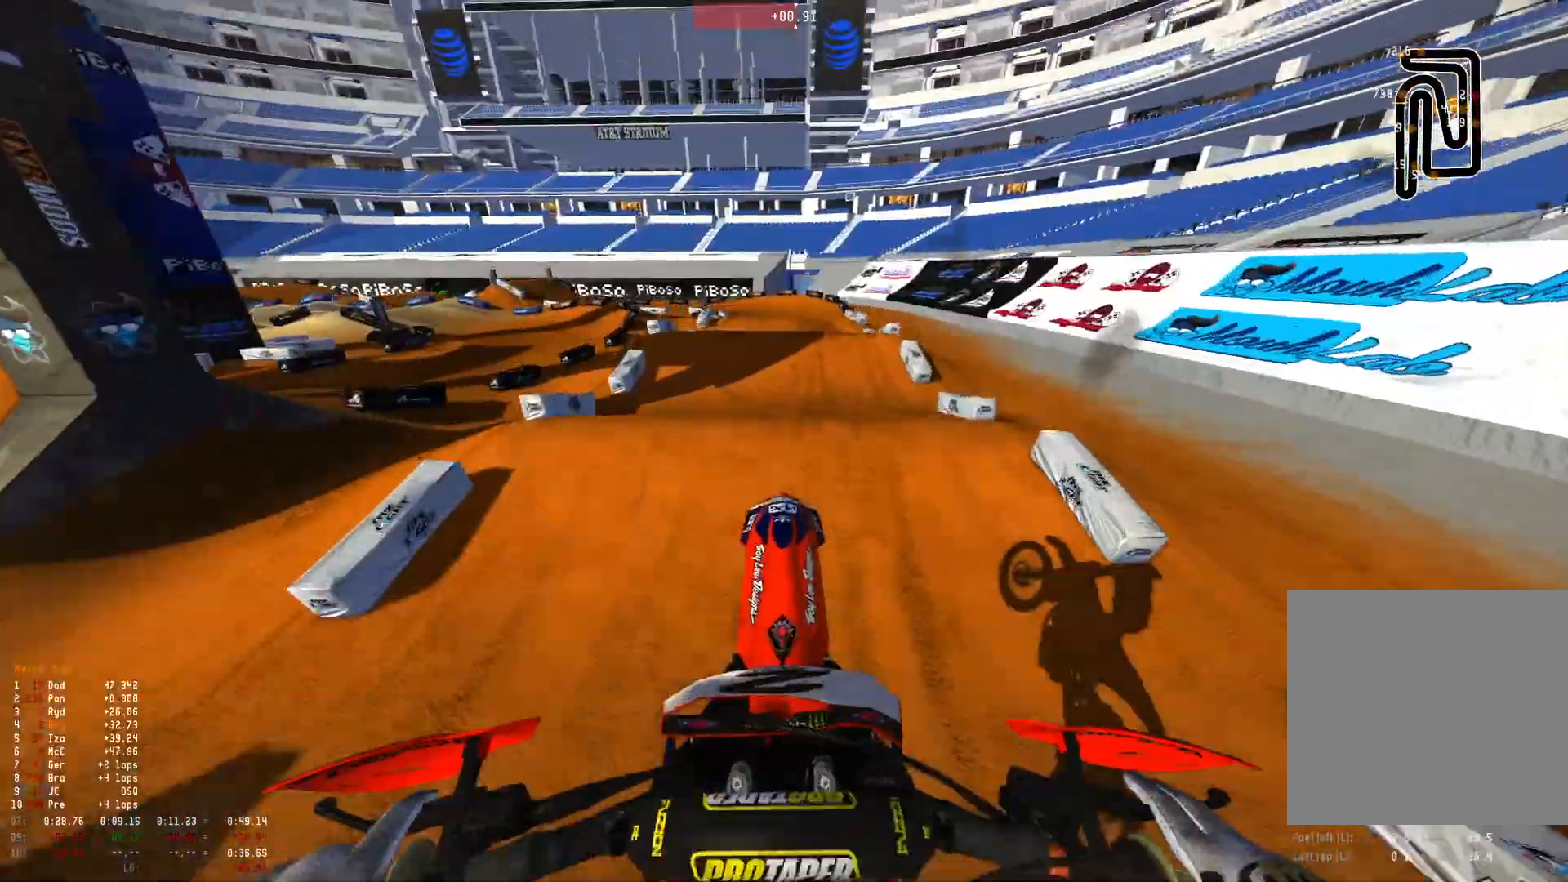
{"buttons": [], "left_stick": "center", "right_stick": "center", "events": [[66, "R1", "up"]]}
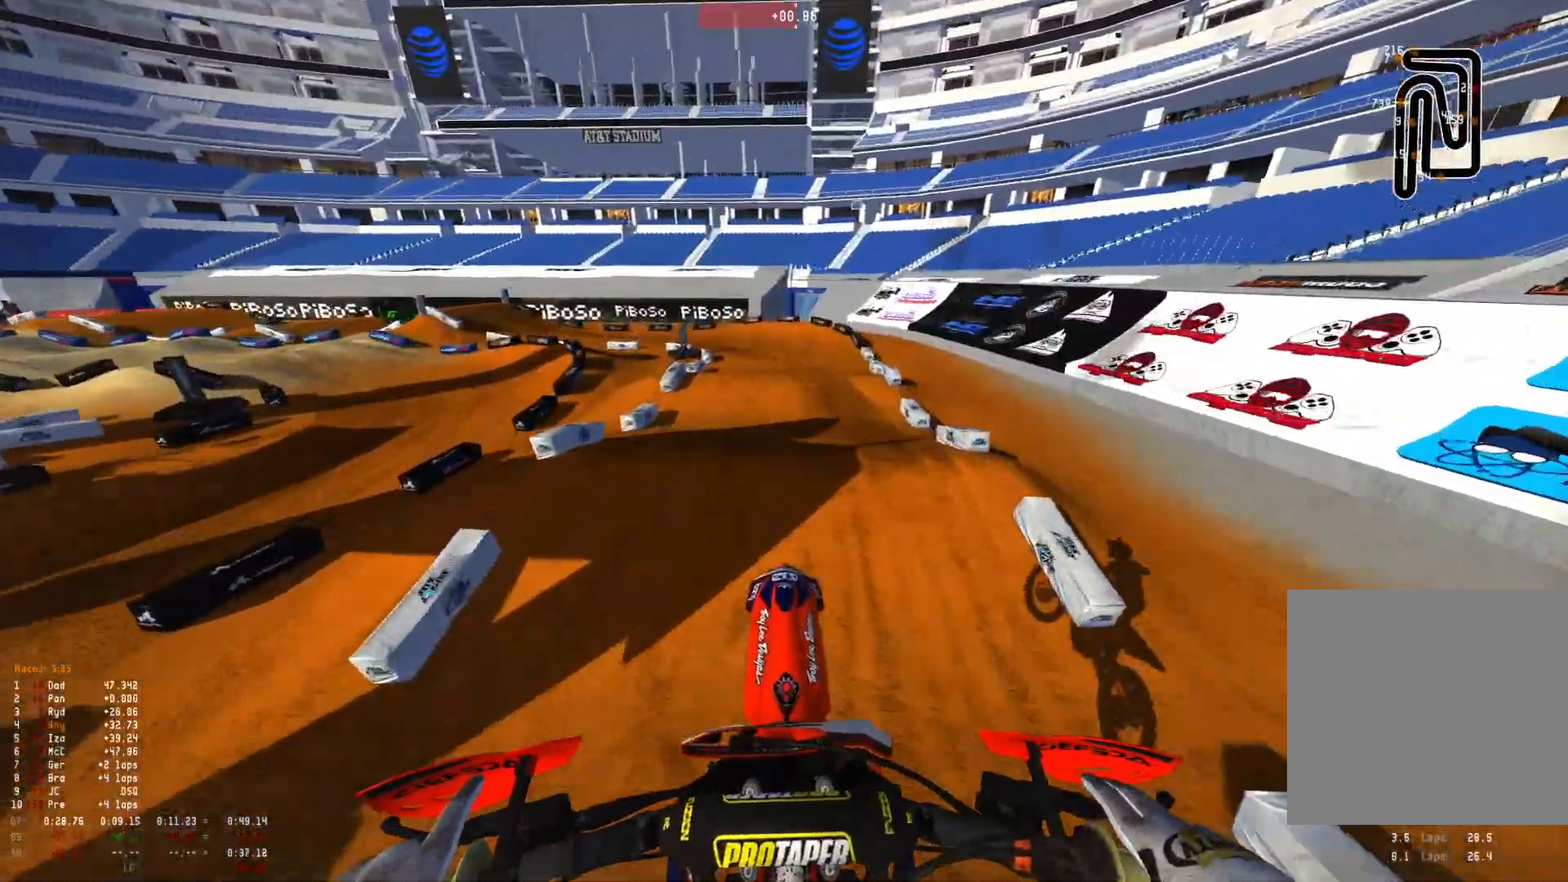
{"buttons": ["R1", "R2"], "left_stick": "center", "right_stick": "down", "events": [[266, "right_stick", "down"], [300, "R1", "down"], [500, "R2", "down"]]}
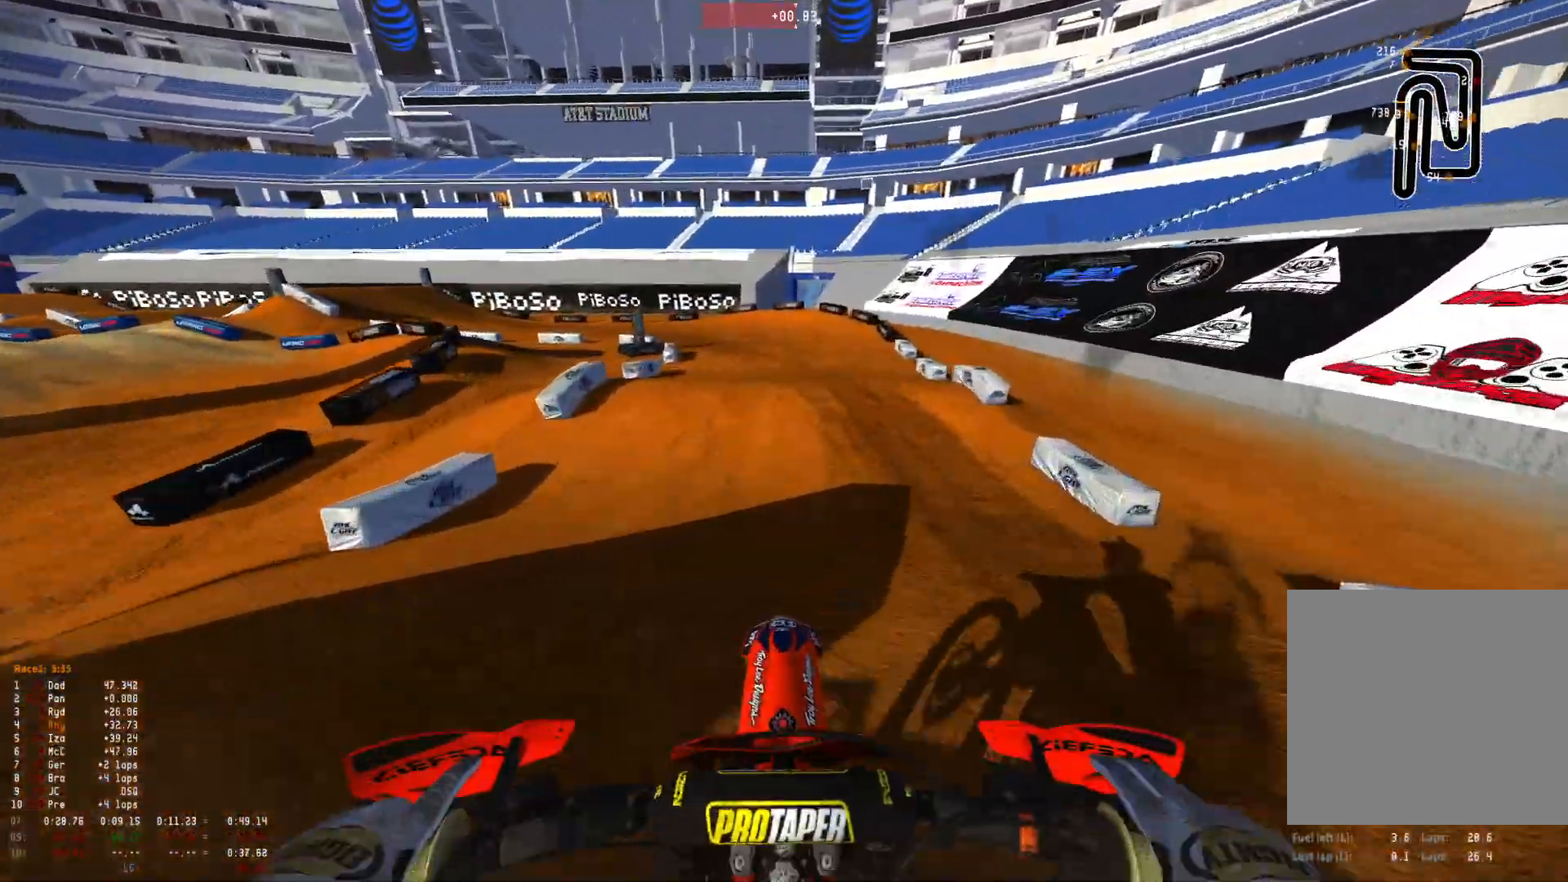
{"buttons": ["R1"], "left_stick": "up-left", "right_stick": "down", "events": [[66, "R2", "up"], [300, "left_stick", "up-left"]]}
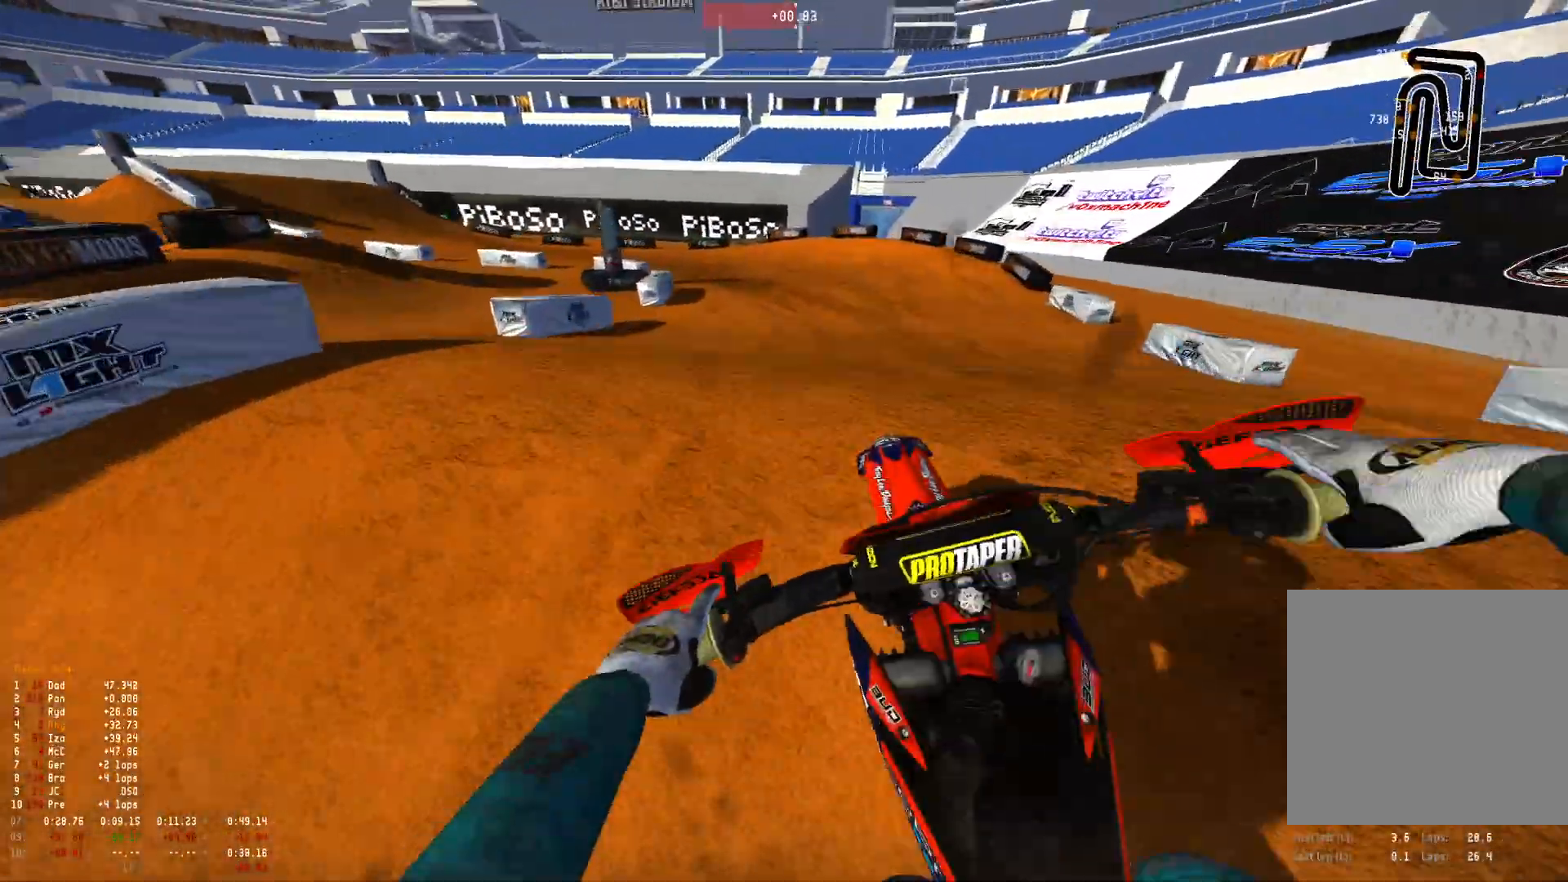
{"buttons": ["R2"], "left_stick": "up-left", "right_stick": "center", "events": [[166, "R1", "up"], [366, "right_stick", "center"], [500, "R2", "down"]]}
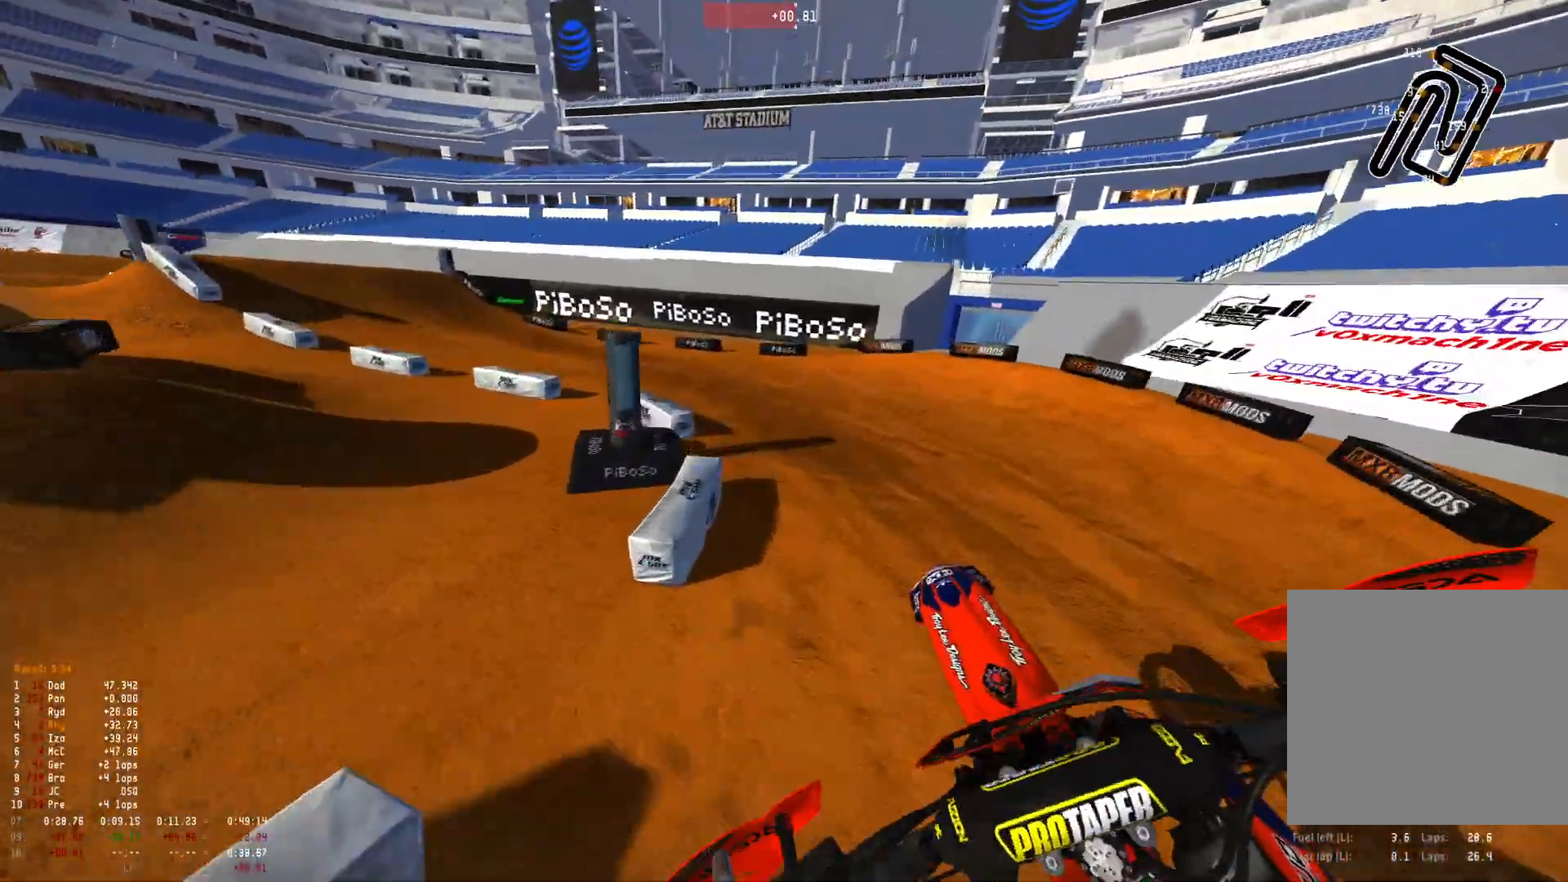
{"buttons": ["R1"], "left_stick": "up-left", "right_stick": "down-right", "events": [[133, "R2", "up"], [300, "right_stick", "down"], [366, "R2", "down"], [366, "right_stick", "down-right"], [400, "R1", "down"], [500, "R2", "up"]]}
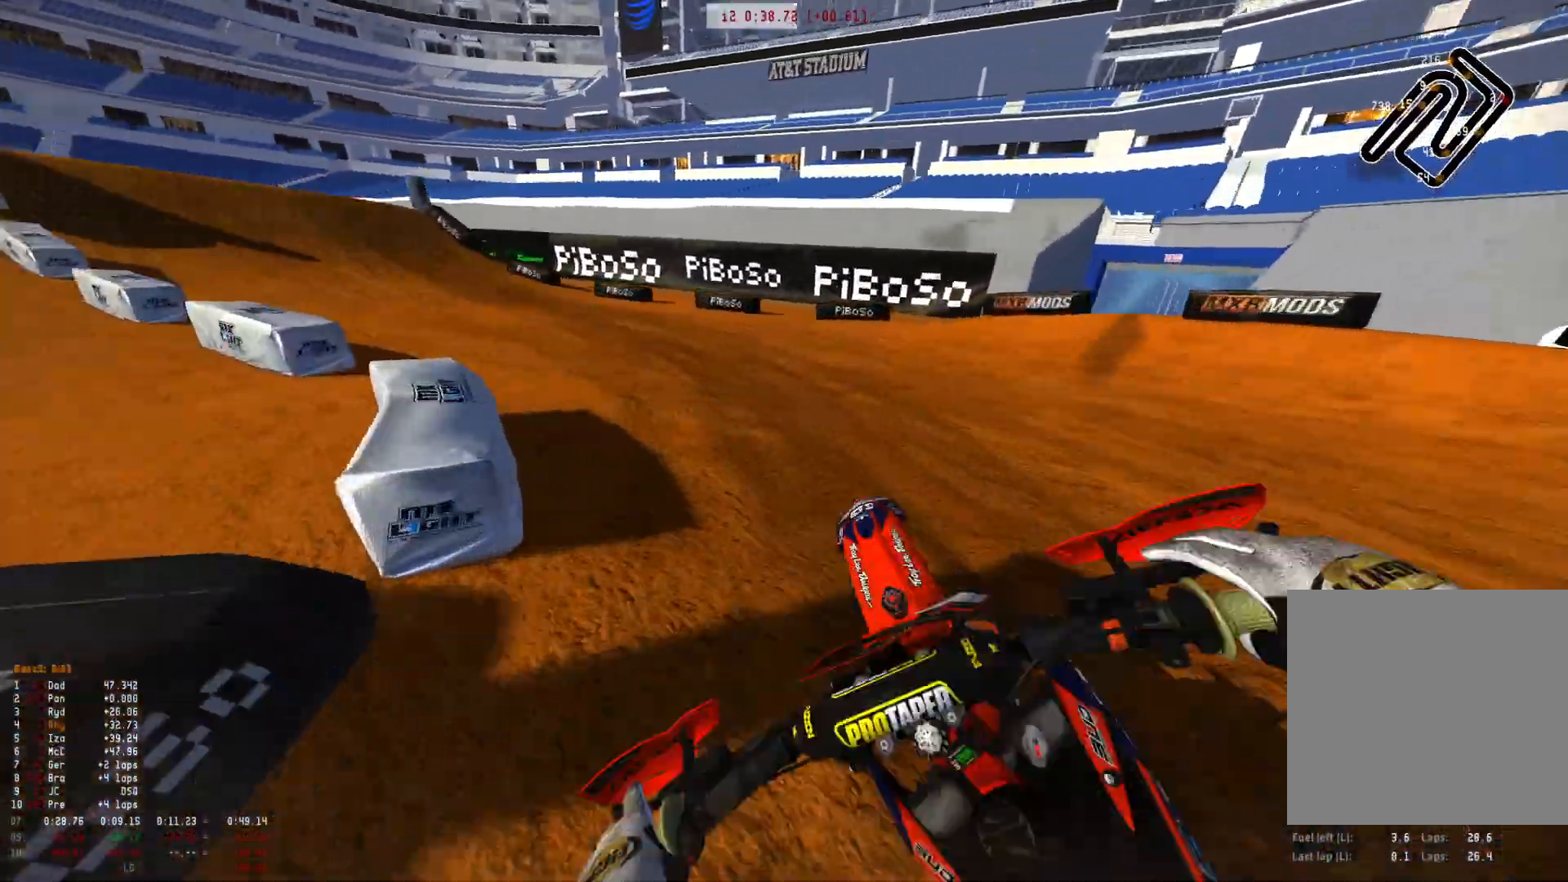
{"buttons": ["R1"], "left_stick": "up-left", "right_stick": "down-right", "events": [[133, "R2", "down"], [266, "R2", "up"], [333, "R2", "down"], [466, "R2", "up"]]}
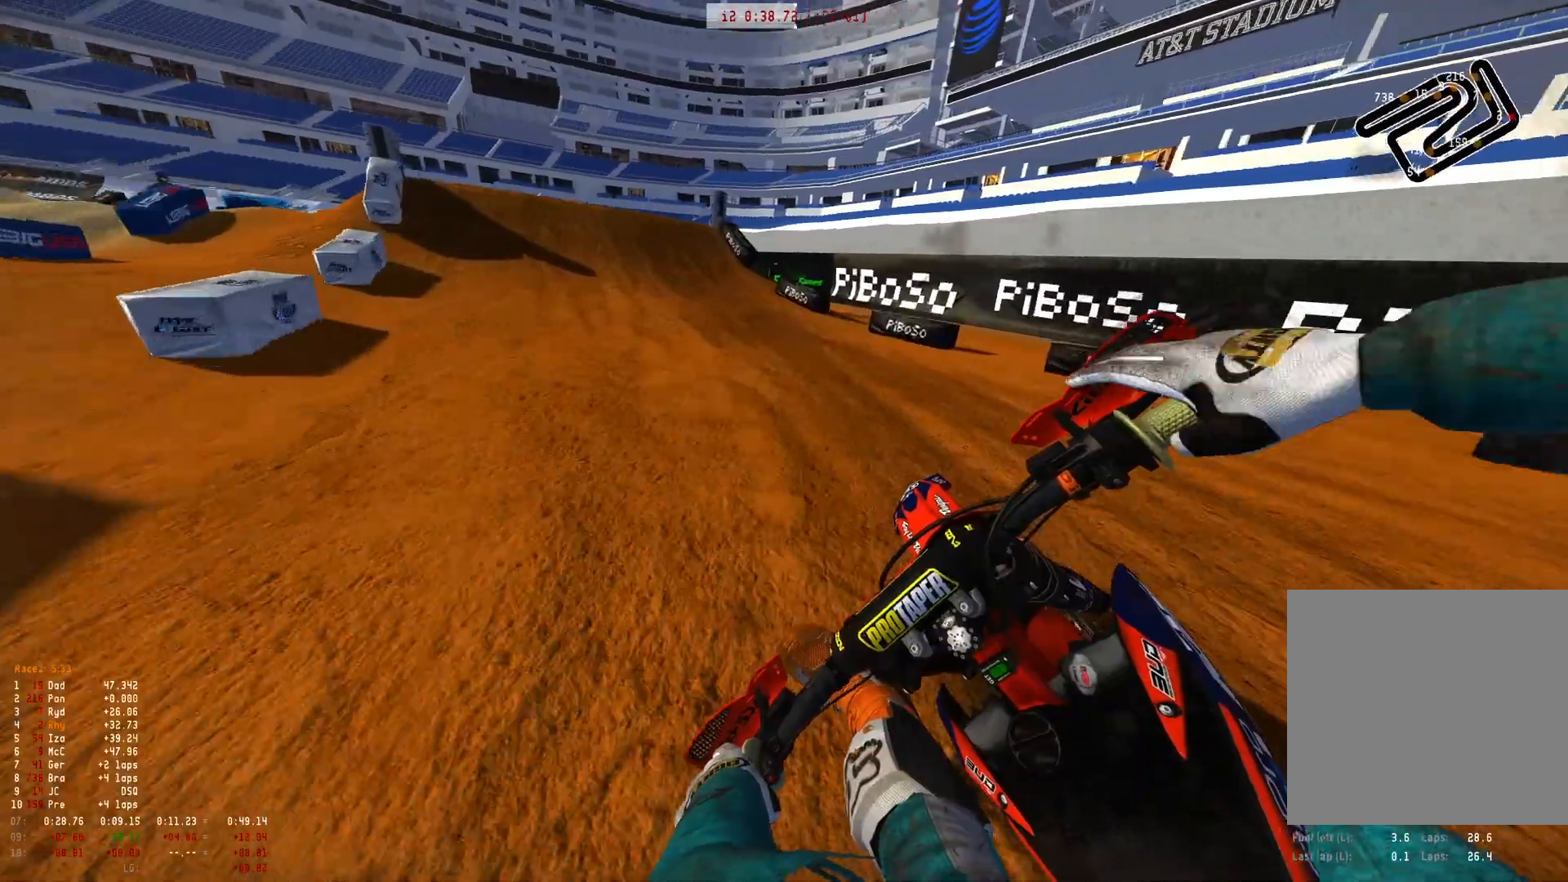
{"buttons": ["R1", "R2"], "left_stick": "up-left", "right_stick": "down", "events": [[33, "R2", "down"], [300, "right_stick", "down"]]}
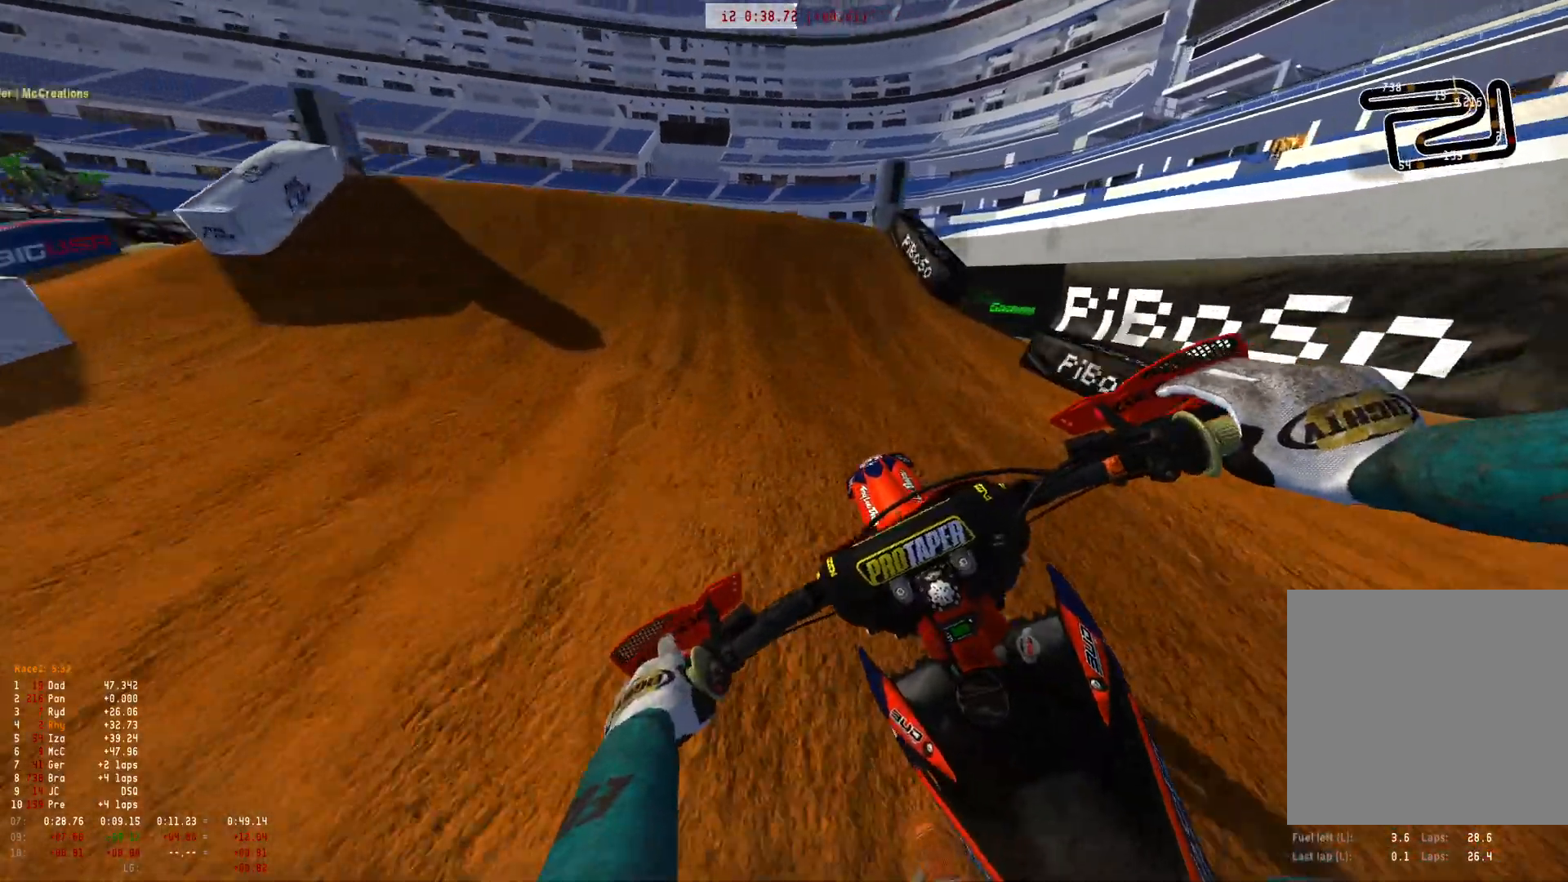
{"buttons": ["R1"], "left_stick": "center", "right_stick": "down-left", "events": [[33, "left_stick", "center"], [33, "right_stick", "center"], [366, "left_stick", "right"], [433, "R2", "up"], [433, "left_stick", "center"], [433, "right_stick", "down-left"]]}
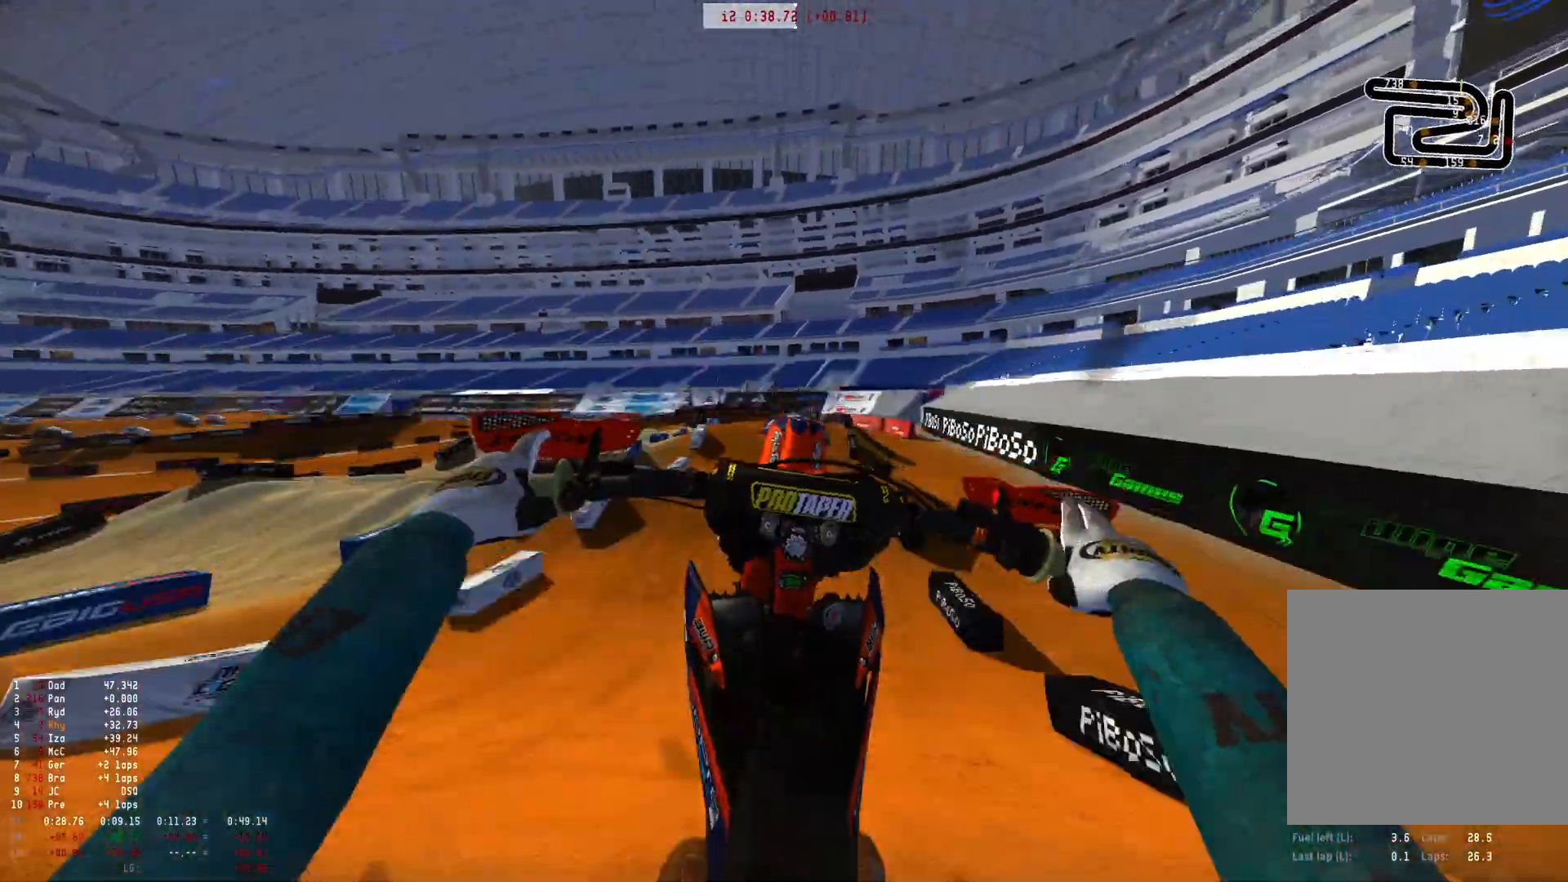
{"buttons": ["R2"], "left_stick": "up-left", "right_stick": "down-left", "events": [[100, "left_stick", "up-left"], [166, "R1", "up"], [400, "R2", "down"]]}
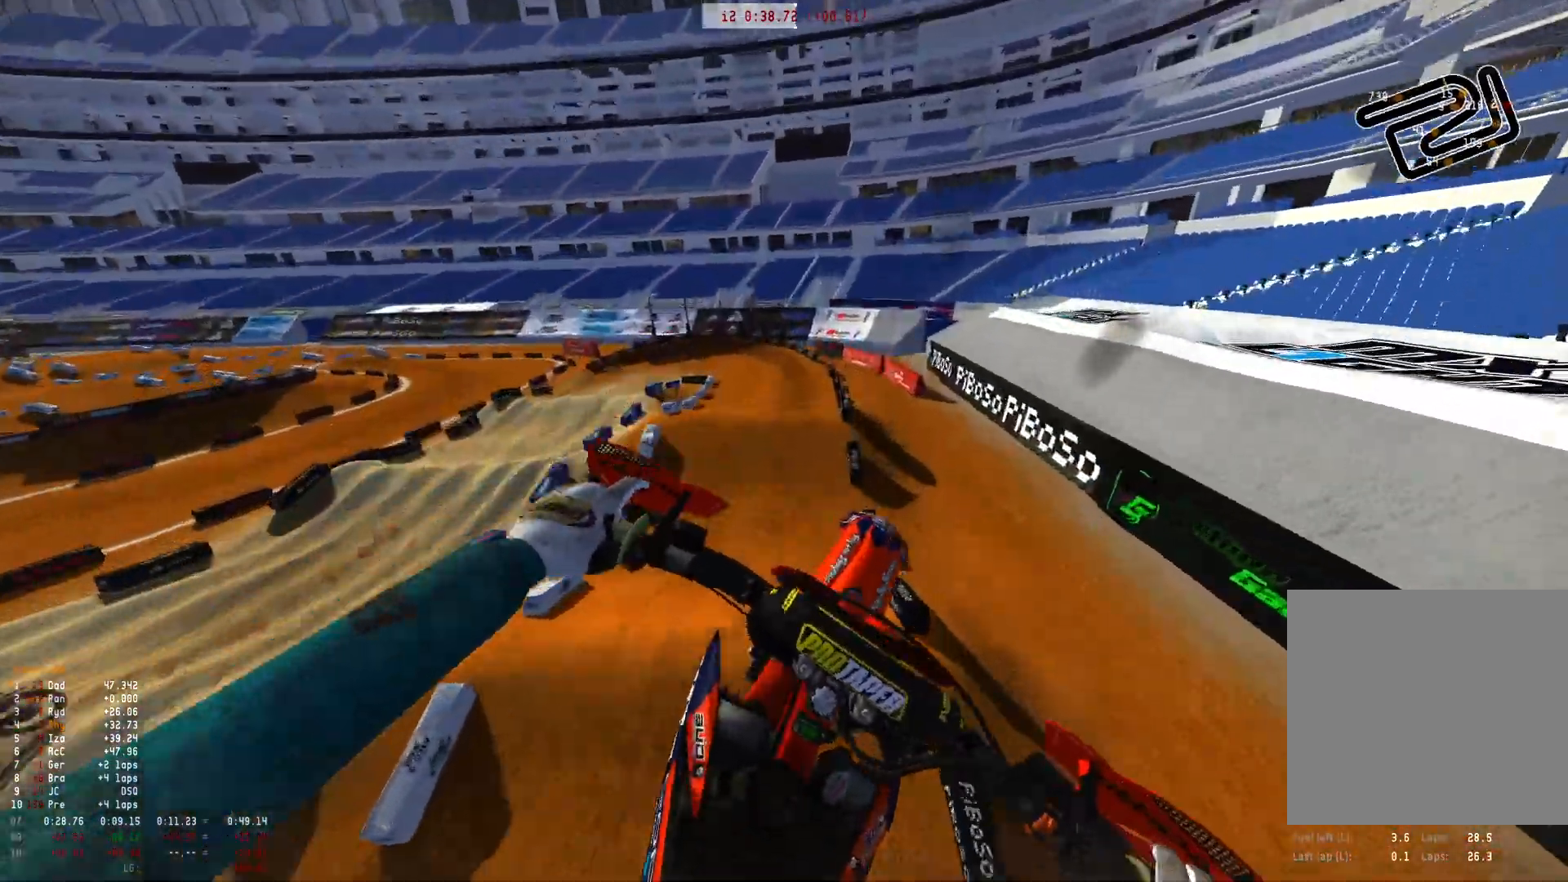
{"buttons": ["R2"], "left_stick": "center", "right_stick": "center", "events": [[33, "R2", "up"], [33, "left_stick", "center"], [33, "right_stick", "center"], [166, "R2", "down"], [300, "R2", "up"], [500, "R2", "down"]]}
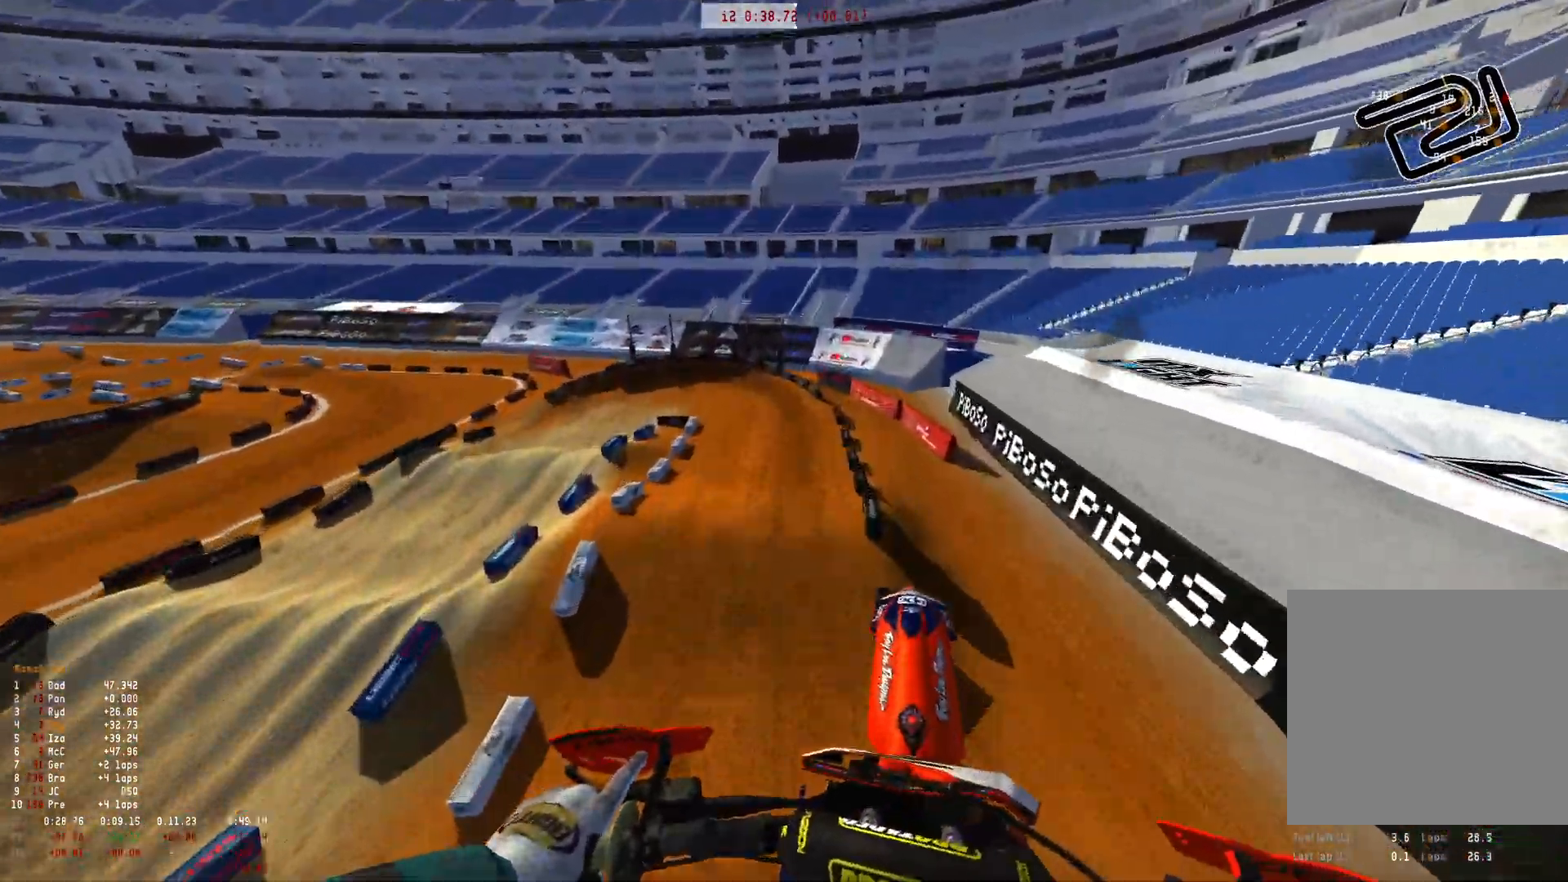
{"buttons": ["R2"], "left_stick": "right", "right_stick": "up", "events": [[100, "right_stick", "up"], [133, "left_stick", "right"]]}
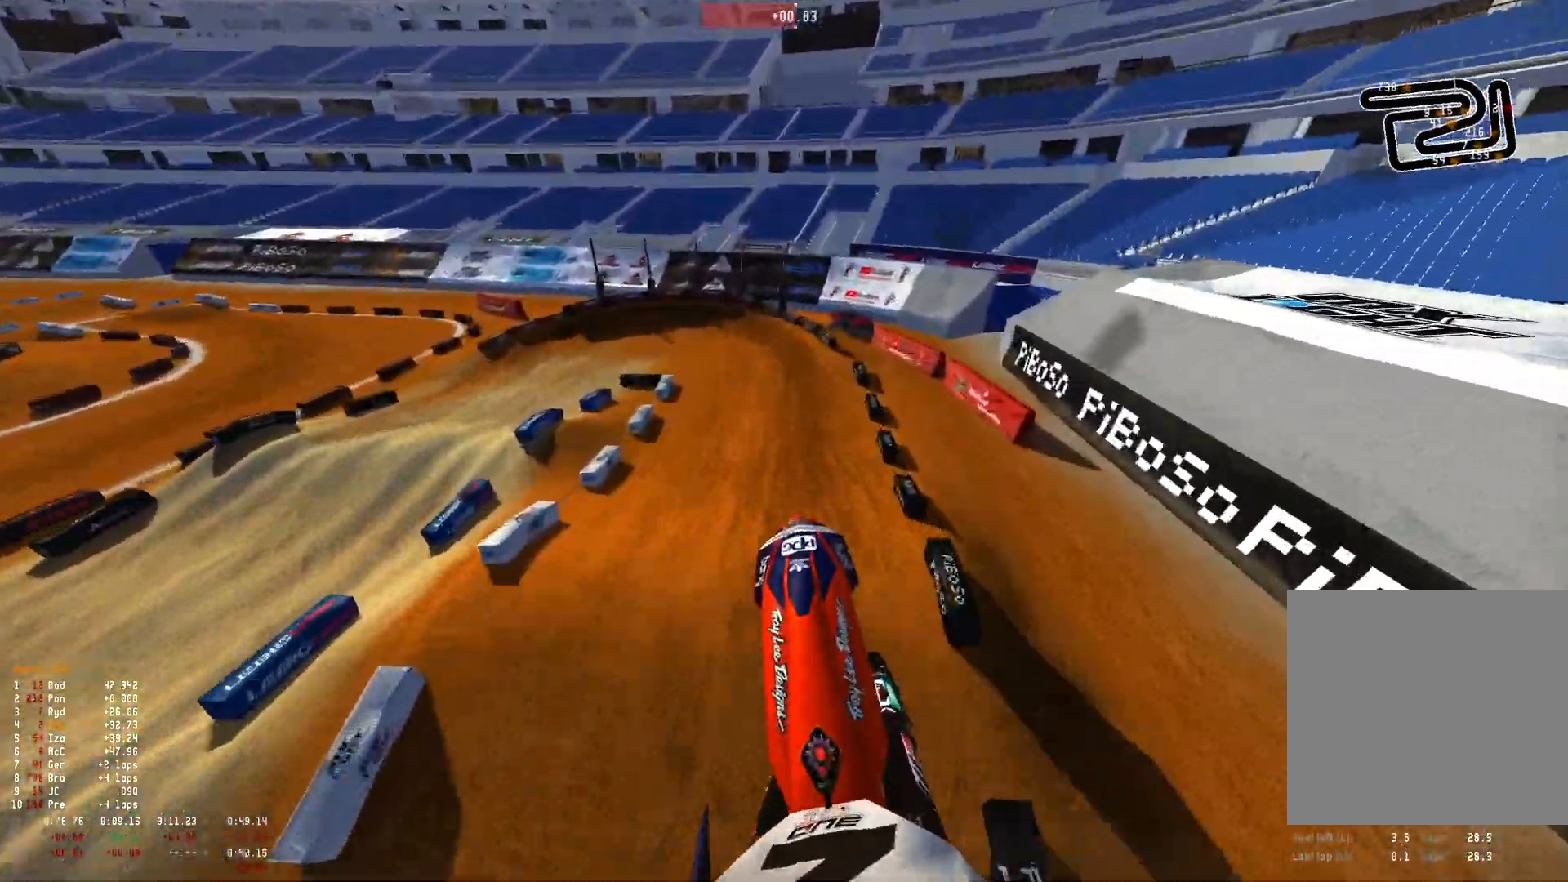
{"buttons": ["R1", "R2"], "left_stick": "center", "right_stick": "center", "events": [[400, "left_stick", "center"], [400, "right_stick", "center"], [433, "R1", "down"]]}
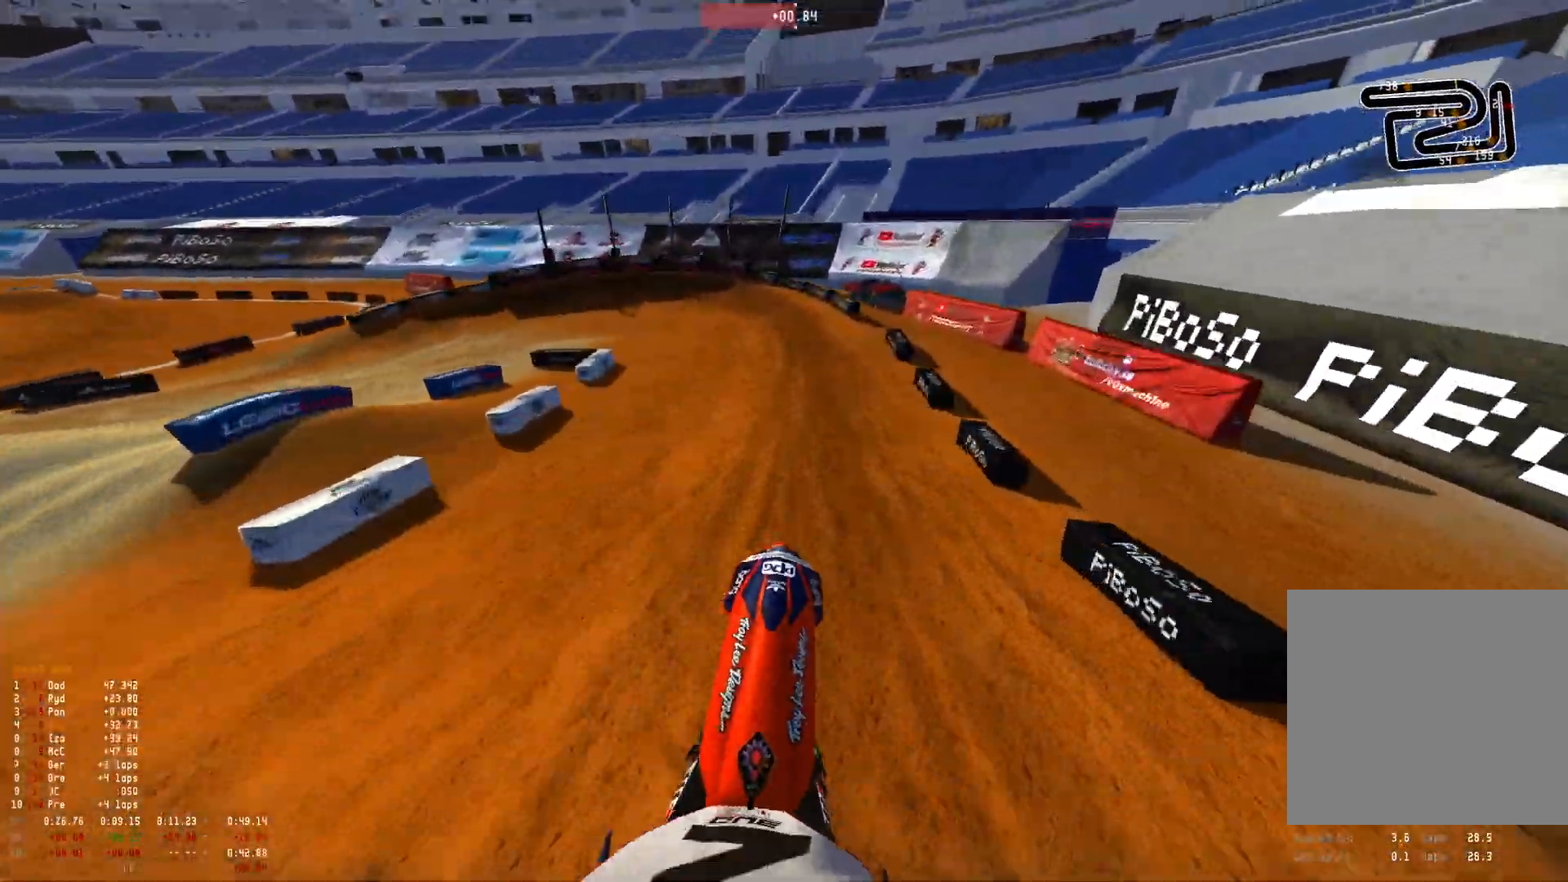
{"buttons": ["R1", "R2"], "left_stick": "up-left", "right_stick": "center", "events": [[300, "left_stick", "up-left"]]}
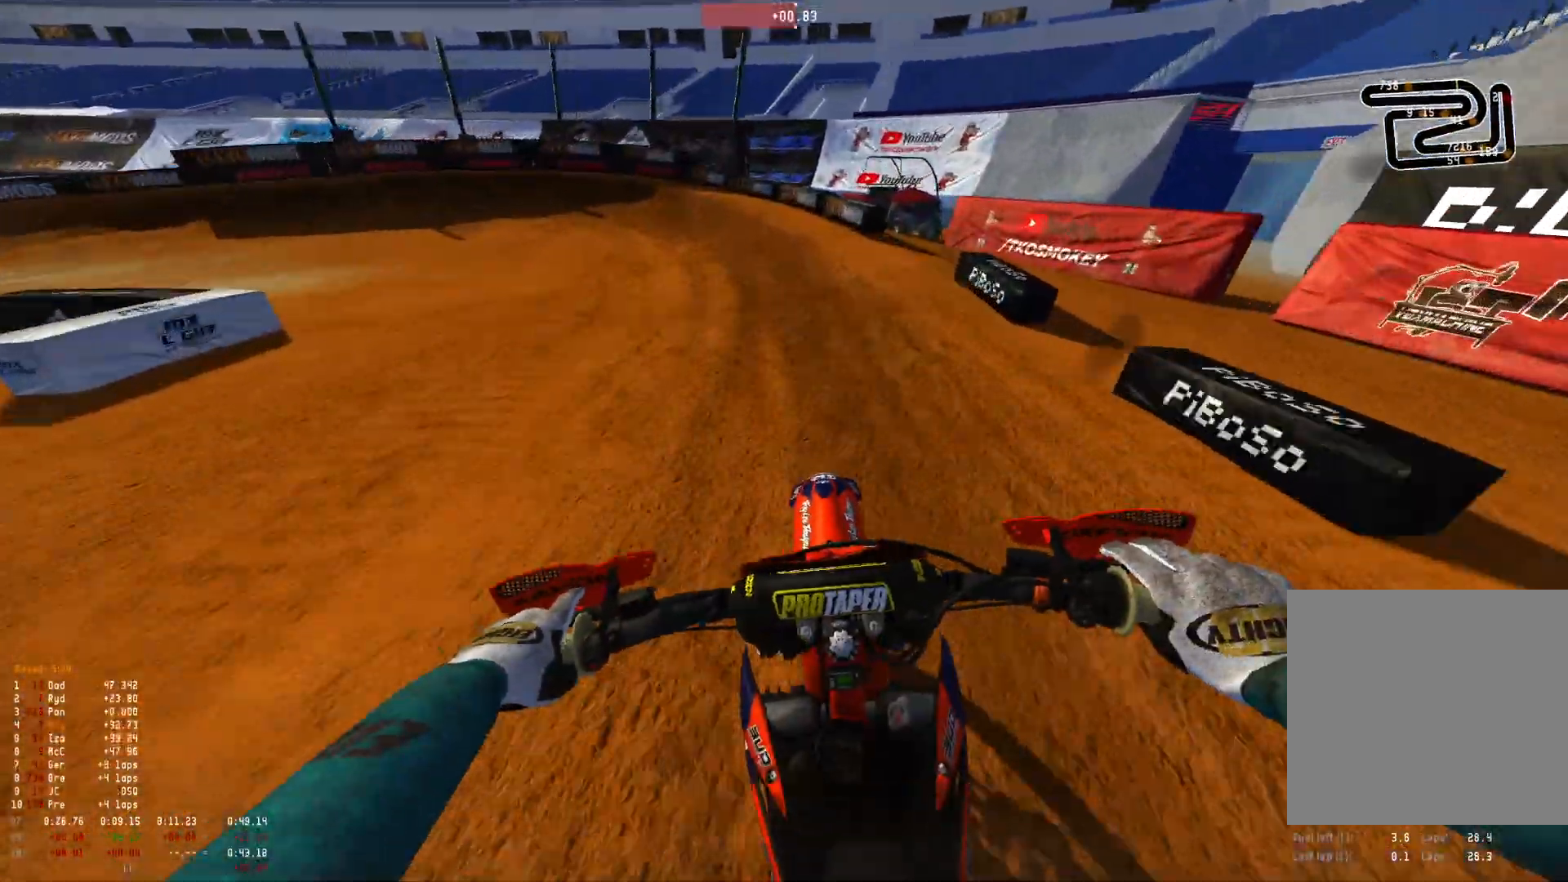
{"buttons": ["L2", "R1"], "left_stick": "up-left", "right_stick": "down-right", "events": [[33, "right_stick", "down"], [66, "R2", "up"], [100, "L2", "down"], [300, "L2", "up"], [366, "L2", "down"], [433, "right_stick", "down-right"]]}
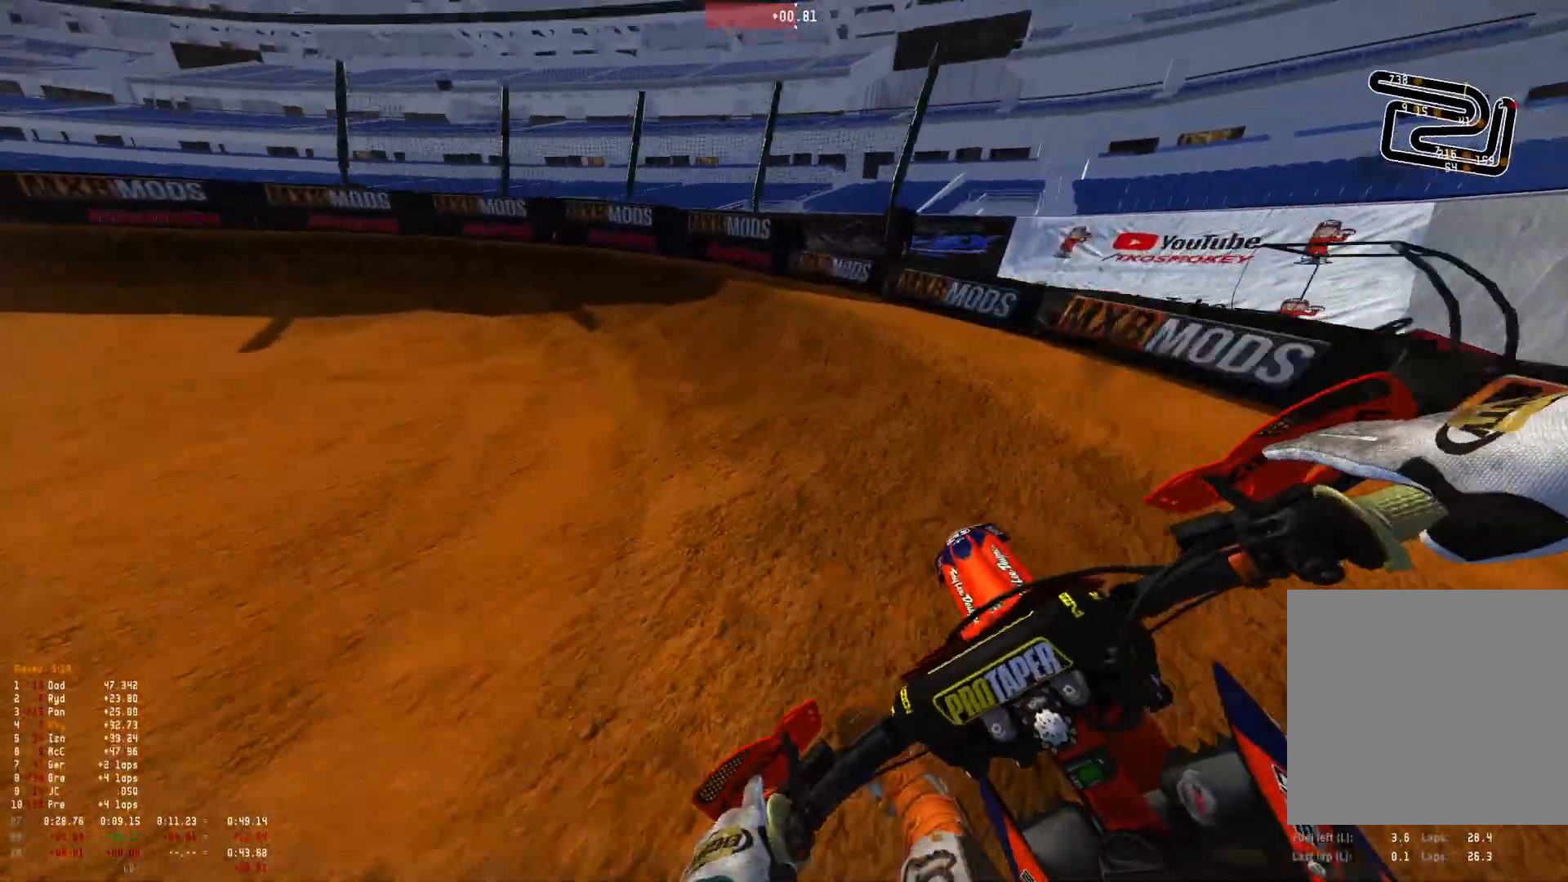
{"buttons": ["R1"], "left_stick": "up-left", "right_stick": "down-right", "events": [[333, "L2", "up"]]}
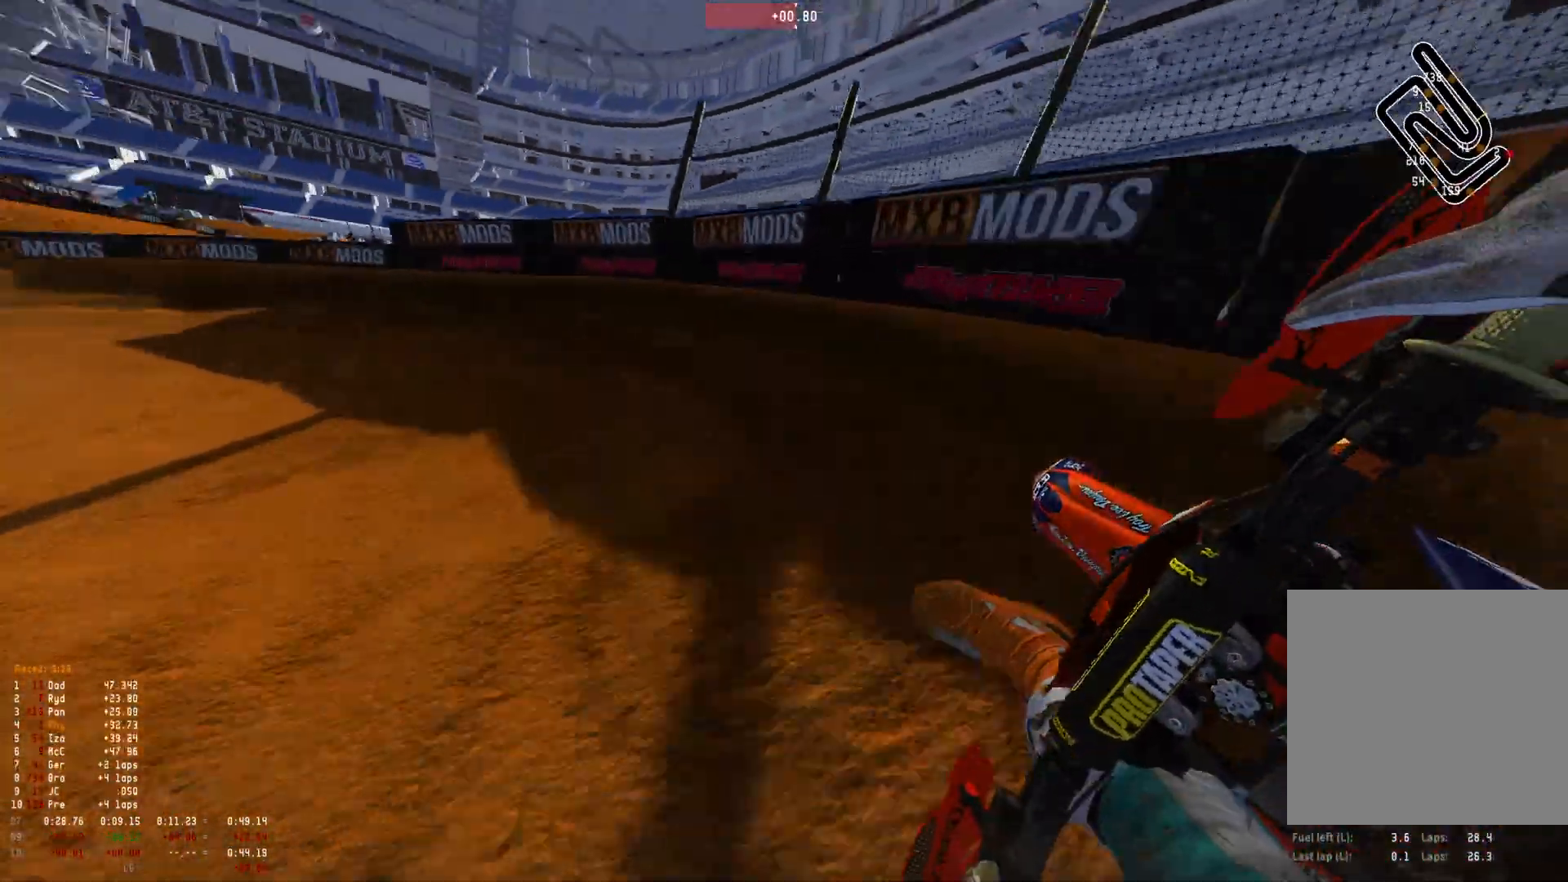
{"buttons": ["R1"], "left_stick": "up-left", "right_stick": "down-right", "events": [[100, "R2", "down"], [166, "R2", "up"], [333, "R2", "down"], [466, "R2", "up"]]}
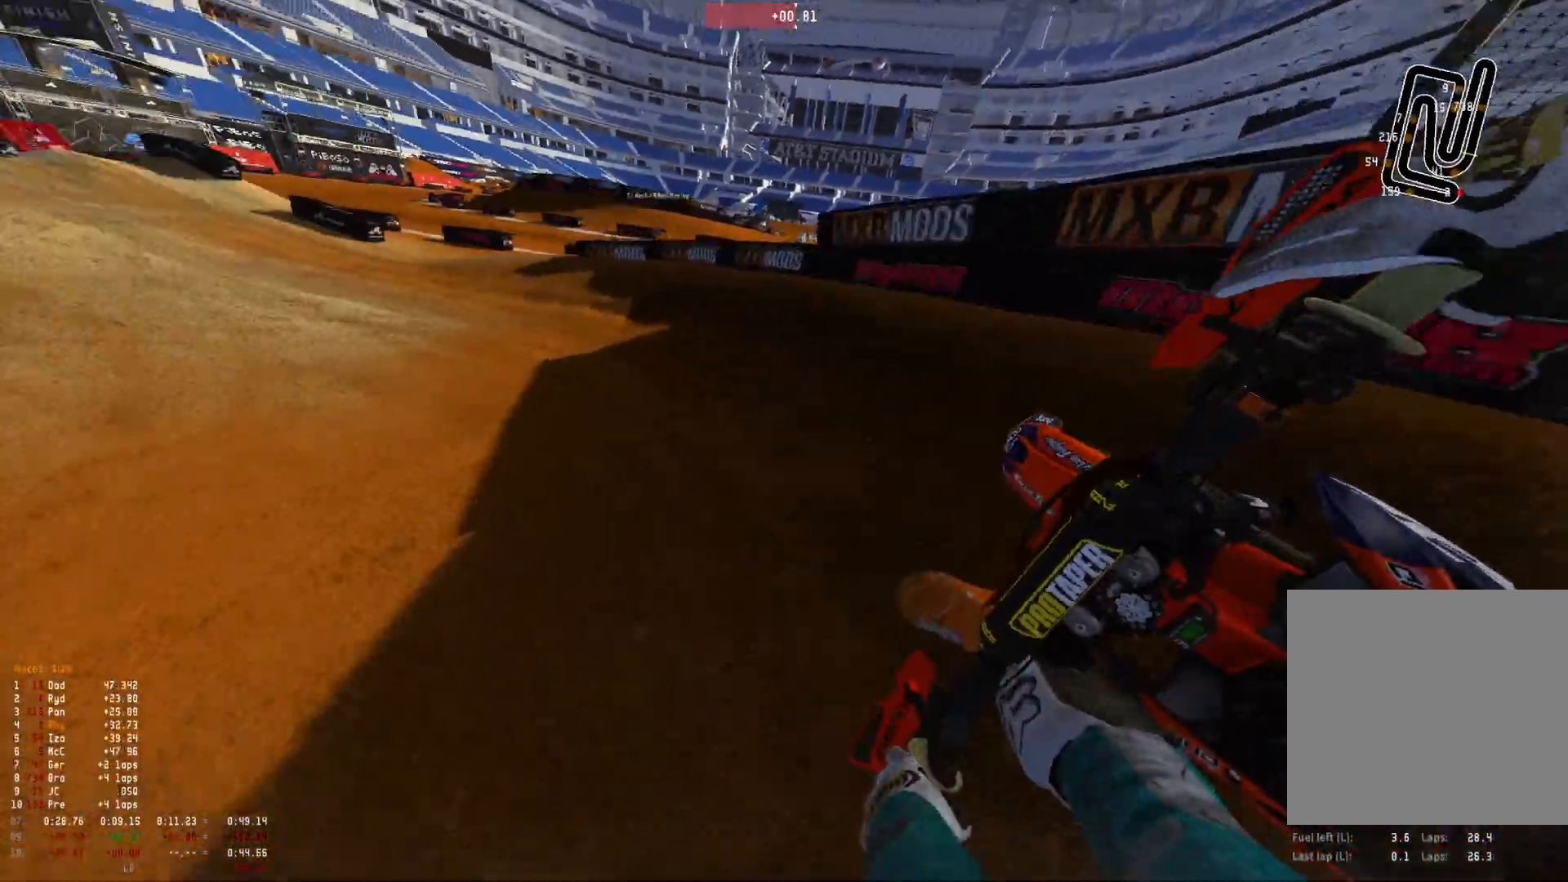
{"buttons": ["R1", "R2"], "left_stick": "center", "right_stick": "down-right", "events": [[66, "R2", "down"], [166, "R2", "up"], [266, "R2", "down"], [500, "left_stick", "center"]]}
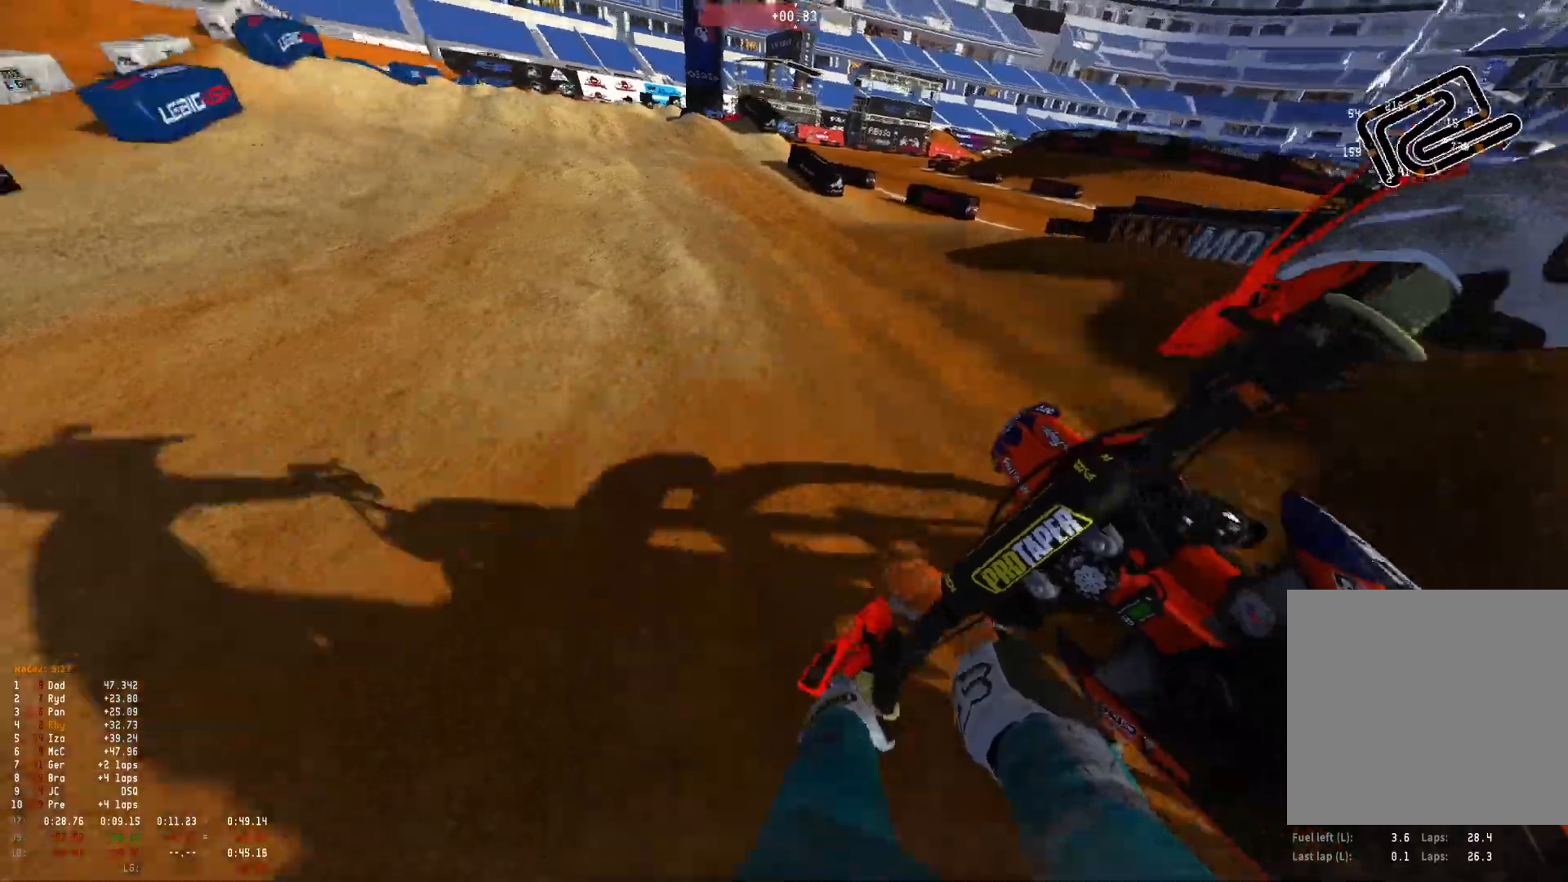
{"buttons": ["R1"], "left_stick": "right", "right_stick": "center", "events": [[66, "left_stick", "right"], [166, "right_stick", "center"], [500, "R2", "up"]]}
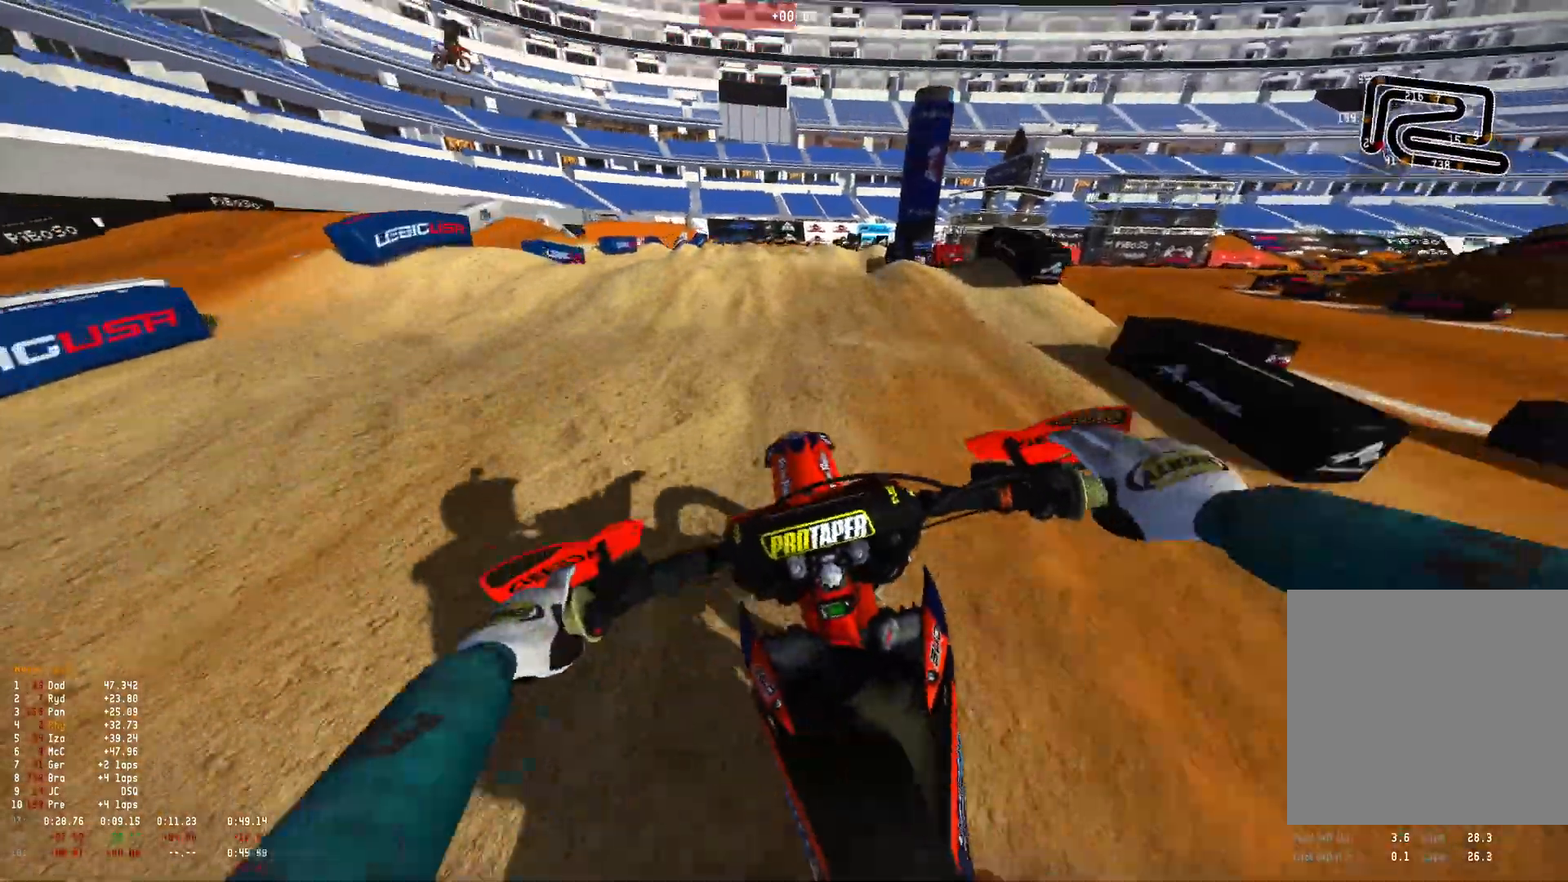
{"buttons": [], "left_stick": "center", "right_stick": "center", "events": [[33, "R2", "down"], [66, "left_stick", "center"], [200, "R1", "up"], [200, "R2", "up"], [333, "R2", "down"], [466, "R2", "up"]]}
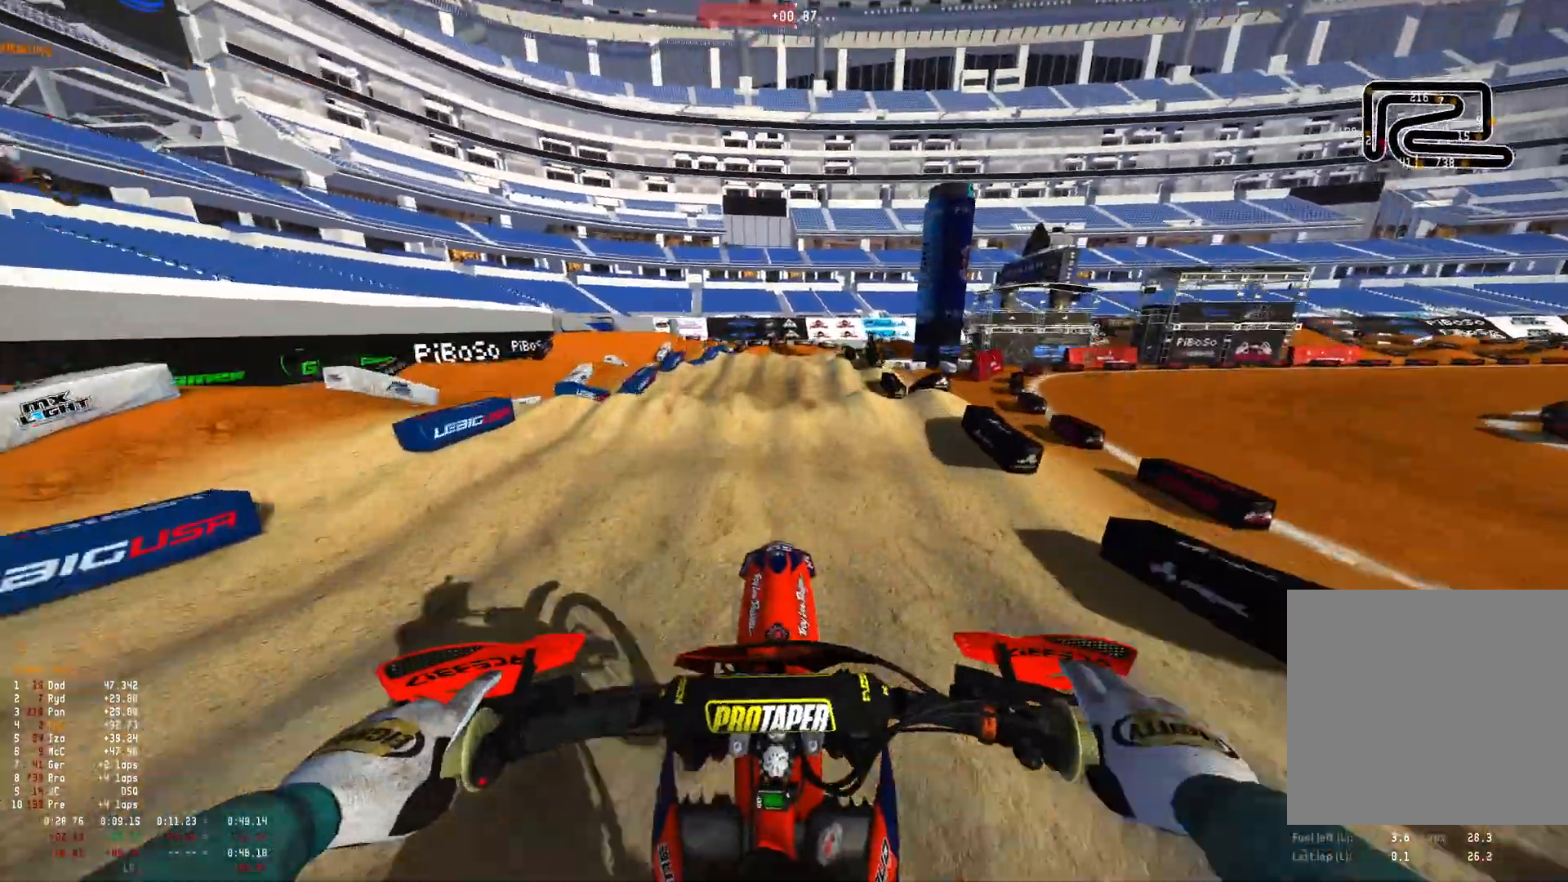
{"buttons": ["R2"], "left_stick": "center", "right_stick": "center", "events": [[100, "left_stick", "up-left"], [200, "right_stick", "down"], [266, "R2", "down"], [366, "R2", "up"], [433, "left_stick", "center"], [466, "R2", "down"], [500, "right_stick", "center"]]}
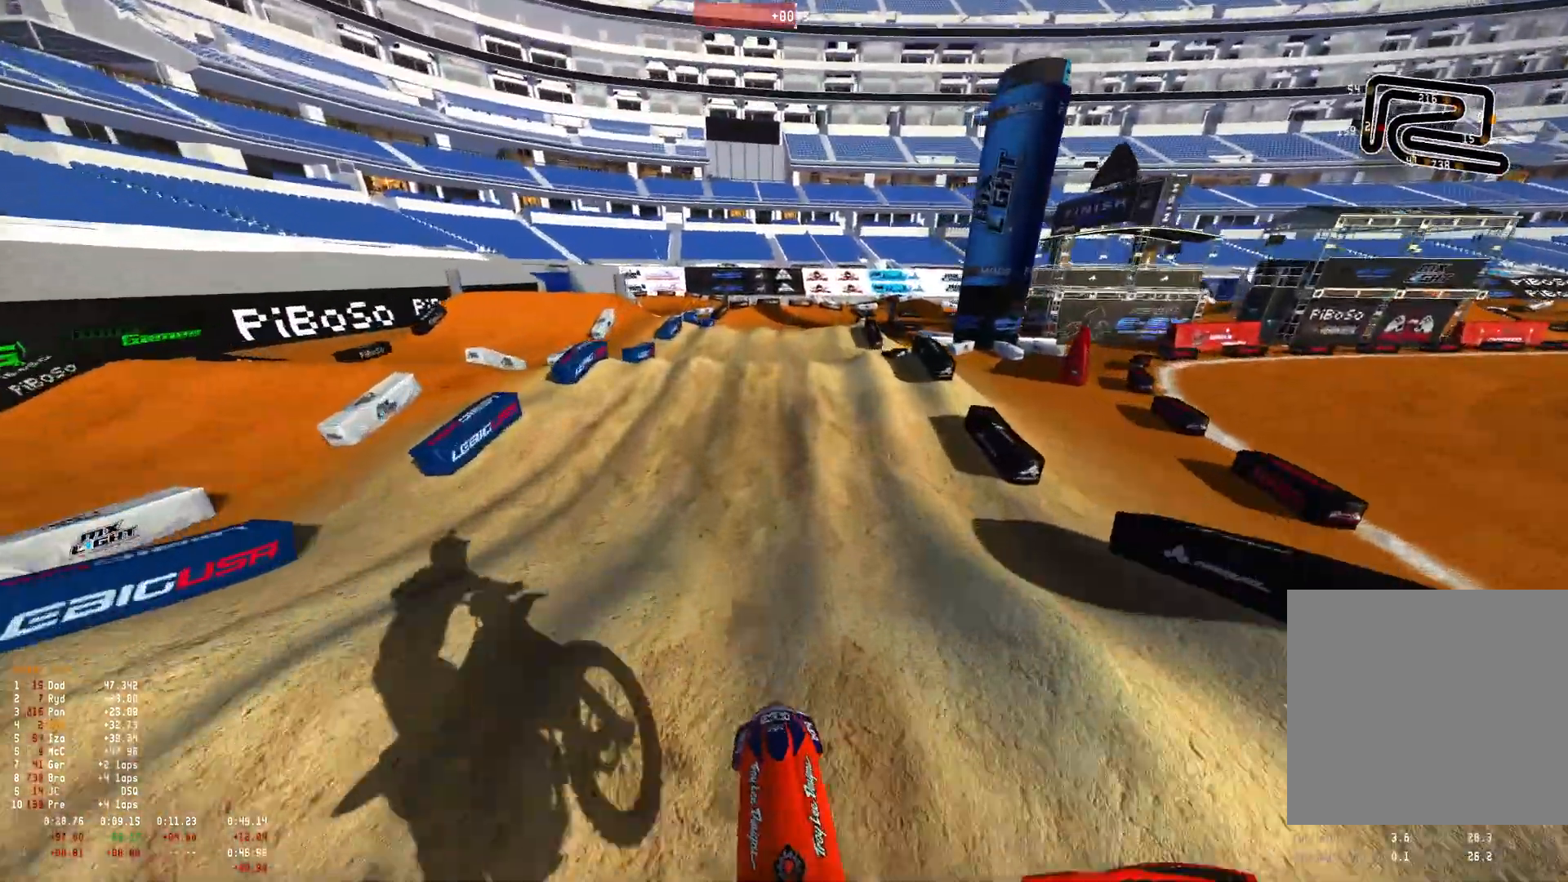
{"buttons": [], "left_stick": "center", "right_stick": "center", "events": [[100, "R2", "up"], [200, "R2", "down"], [333, "R2", "up"]]}
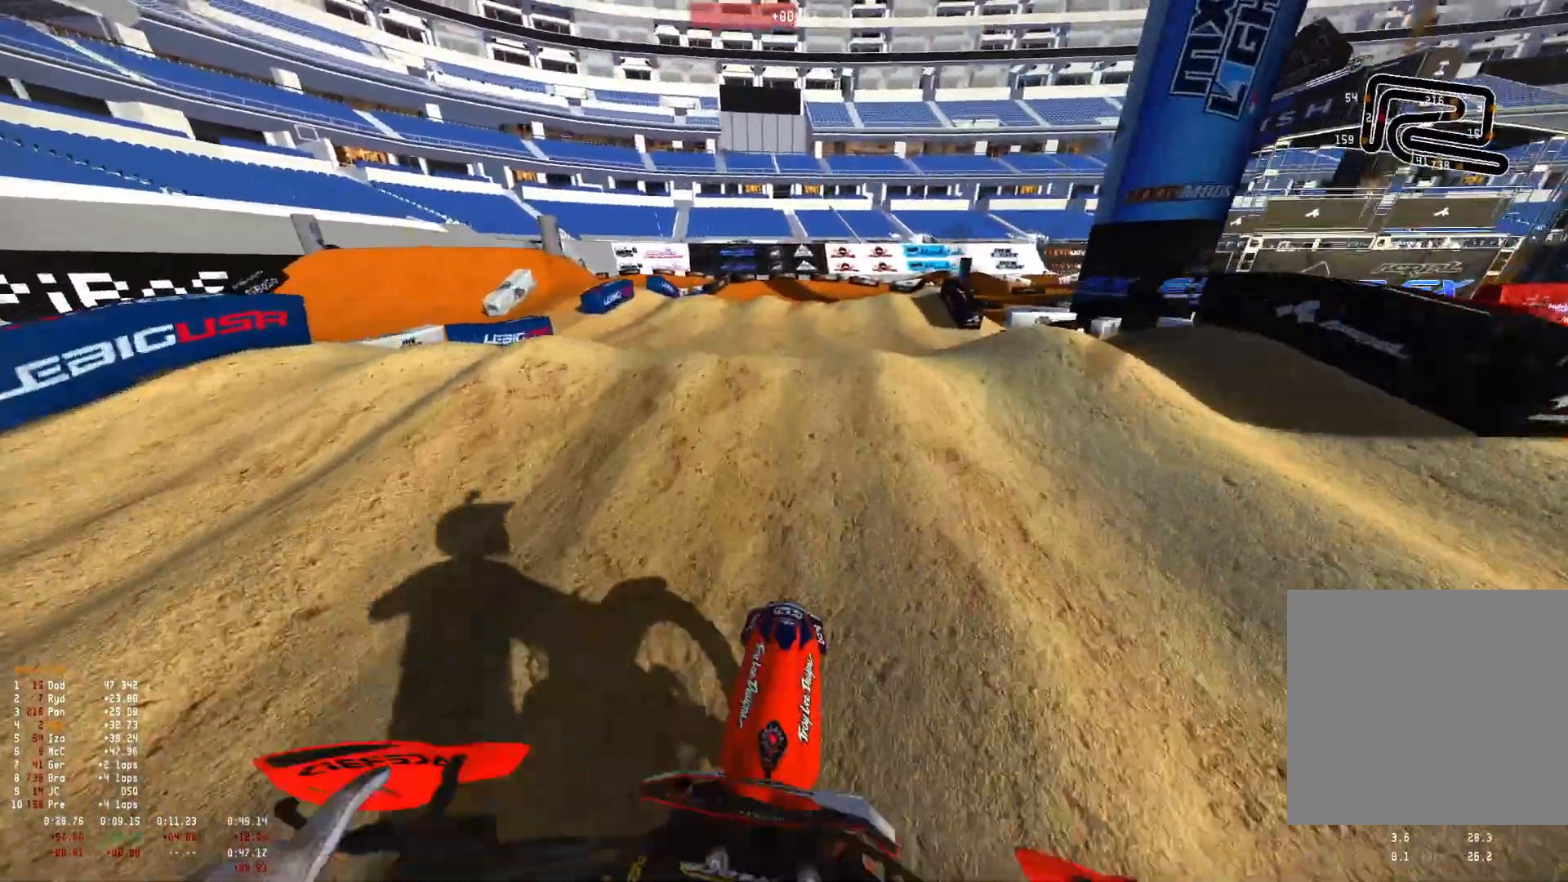
{"buttons": [], "left_stick": "right", "right_stick": "up", "events": [[266, "right_stick", "up"], [300, "left_stick", "right"], [333, "R2", "down"], [466, "R2", "up"]]}
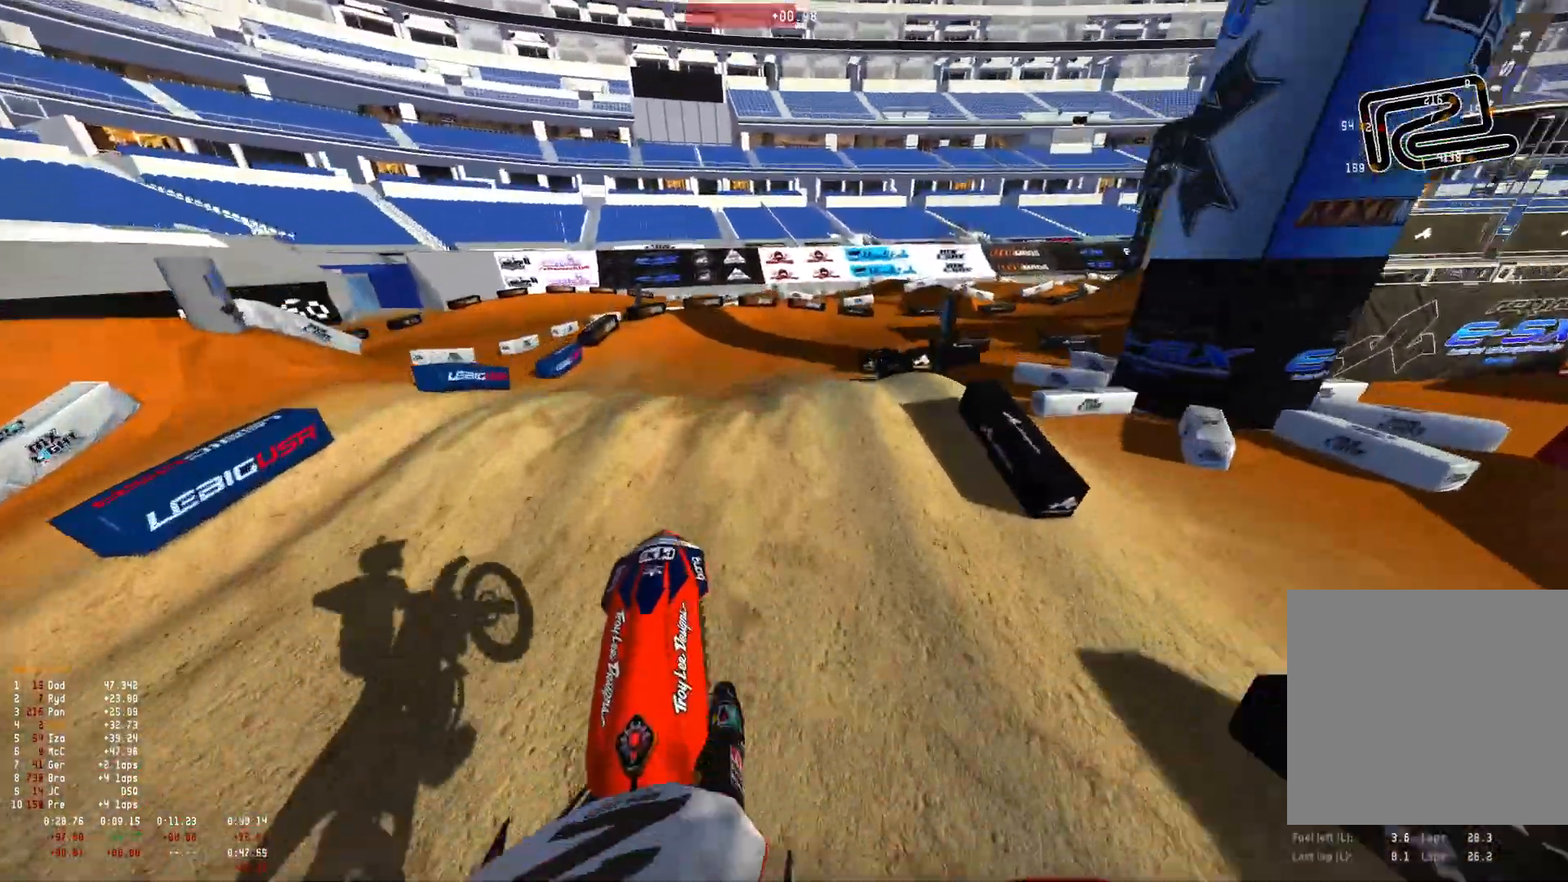
{"buttons": ["R1"], "left_stick": "right", "right_stick": "down", "events": [[133, "right_stick", "right"], [266, "right_stick", "center"], [433, "R1", "down"], [500, "right_stick", "down"]]}
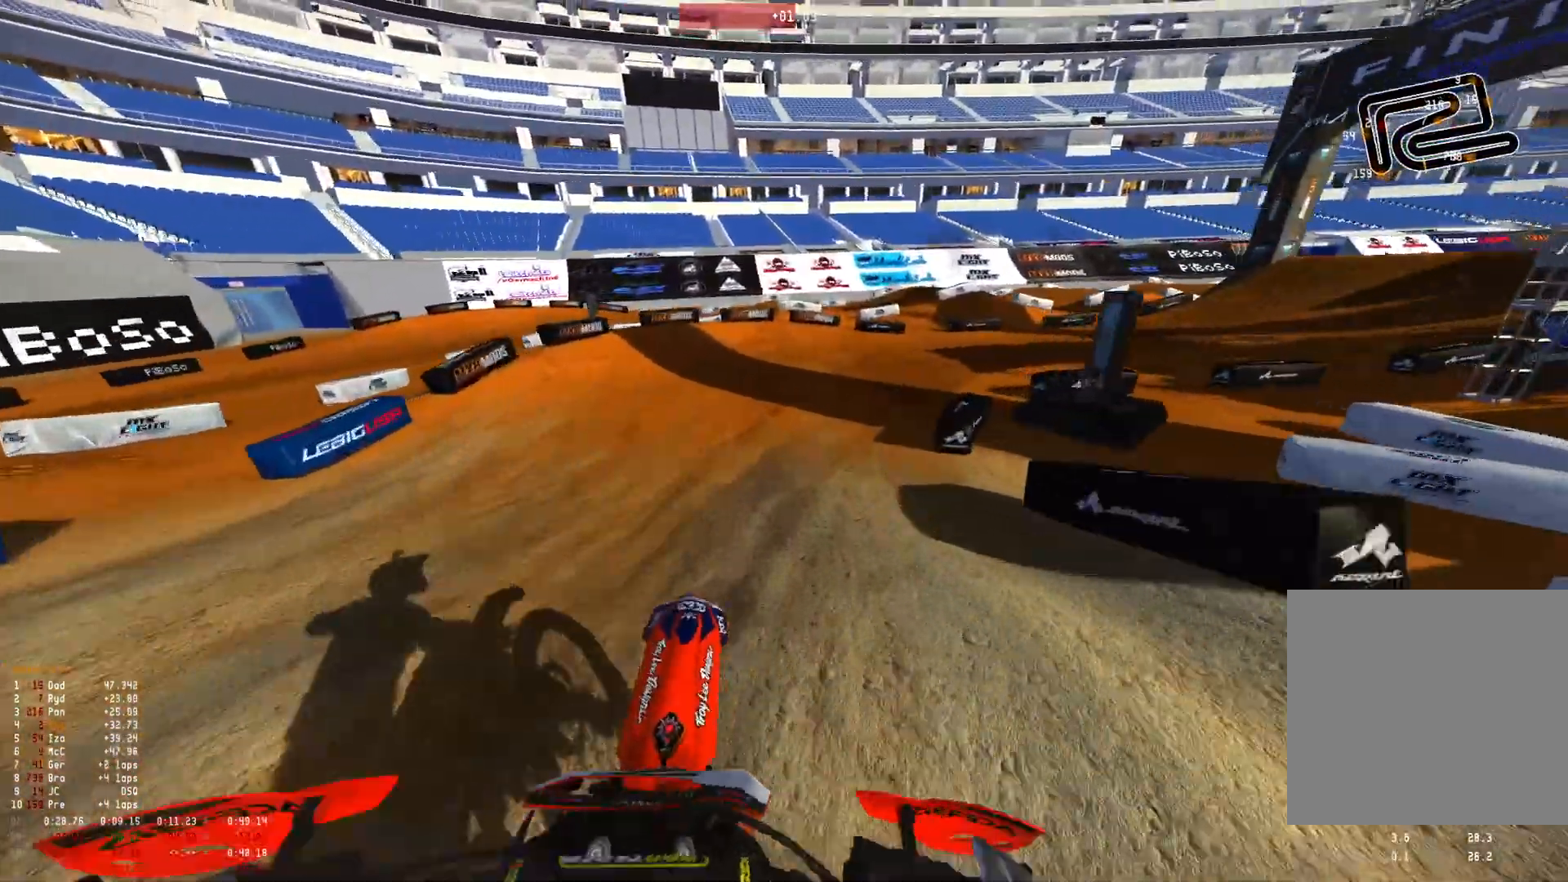
{"buttons": ["R1", "R2"], "left_stick": "right", "right_stick": "down", "events": [[33, "R2", "down"], [133, "R2", "up"], [500, "R2", "down"]]}
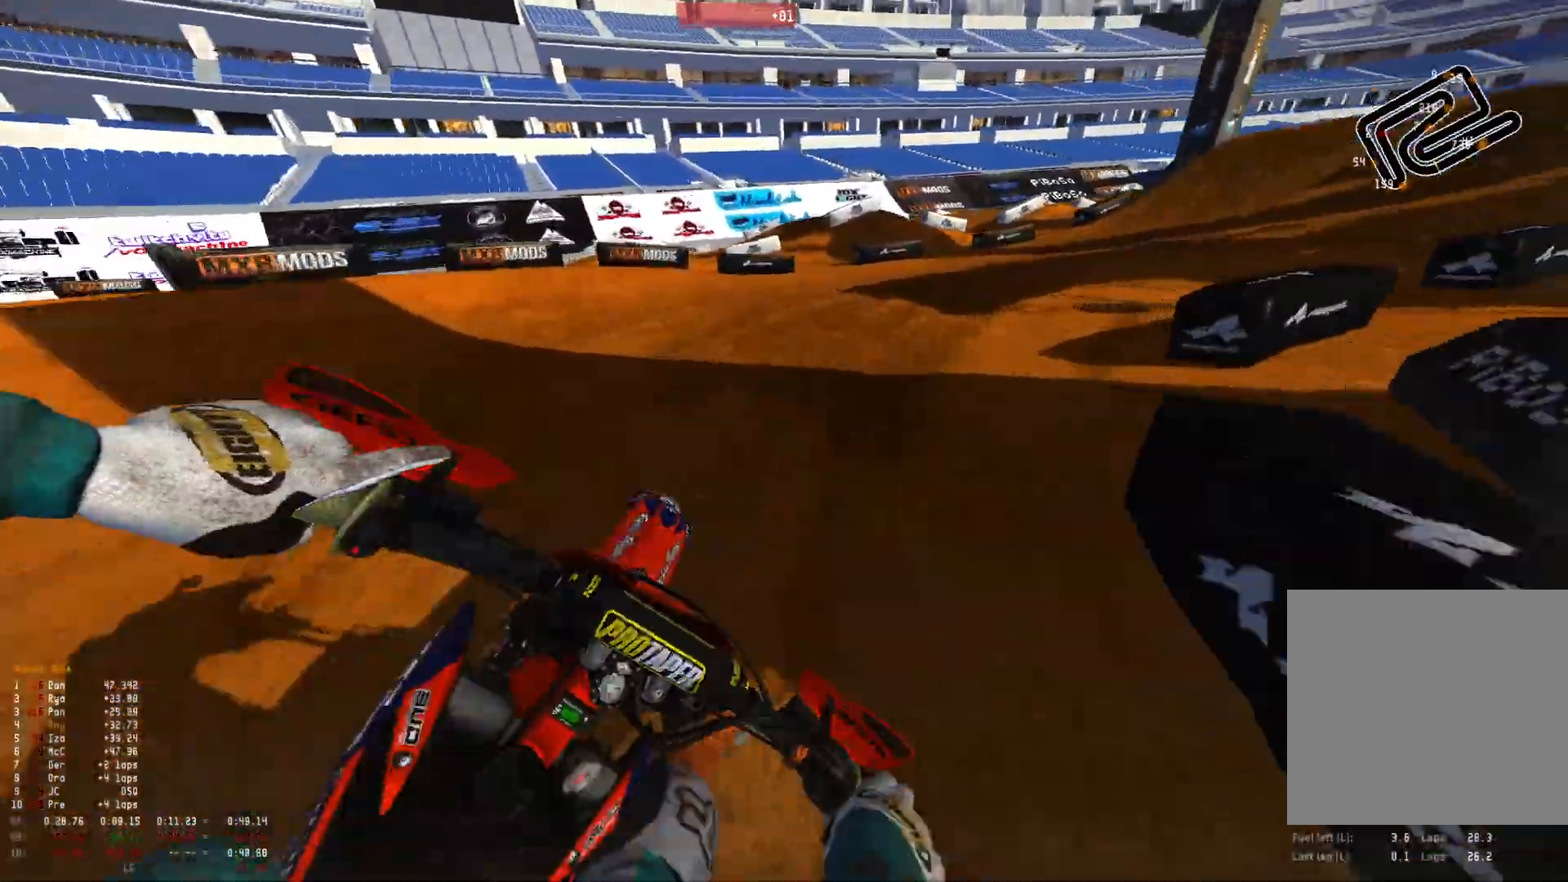
{"buttons": ["R1", "R2"], "left_stick": "right", "right_stick": "down", "events": [[100, "R2", "up"], [200, "R2", "down"], [333, "R2", "up"], [400, "R2", "down"]]}